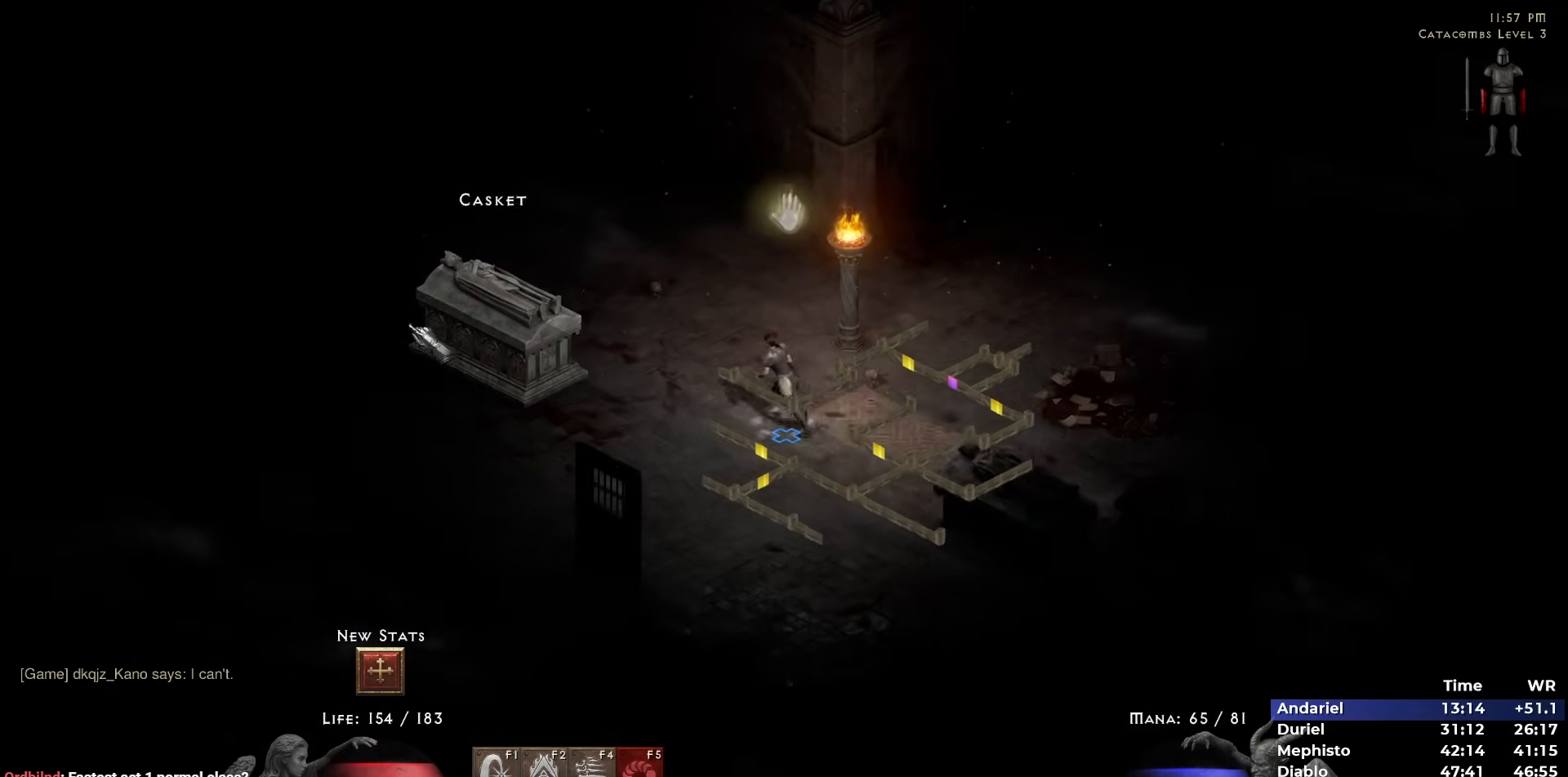
Gameplay with keyboard and mouse; each line is a JSON object with the keys and mouse buttons held at the frame after it. "events" lists presses ("down") and releases ("up") of "1", "2", "3", "4", "5", "b", "c", "ctrl", "escape", "h", "i", "n", "q", "r", "return", "shift", "space", "t", "tab", "v", "w", "y", "mouse_left" and "mouse_right" between this image and that frame as [ms after this image, input, new state], when the widget could be followed in between. "mouse_left", "mouse_right" = the "left", "right" buttons of the "mouse" list. No other keys are recorded. Mouse movement is not recorded.
{"keys": [], "mouse": [], "events": [[67, "mouse_left", "up"], [167, "mouse_left", "down"], [250, "mouse_left", "up"], [350, "5", "down"], [433, "5", "up"]]}
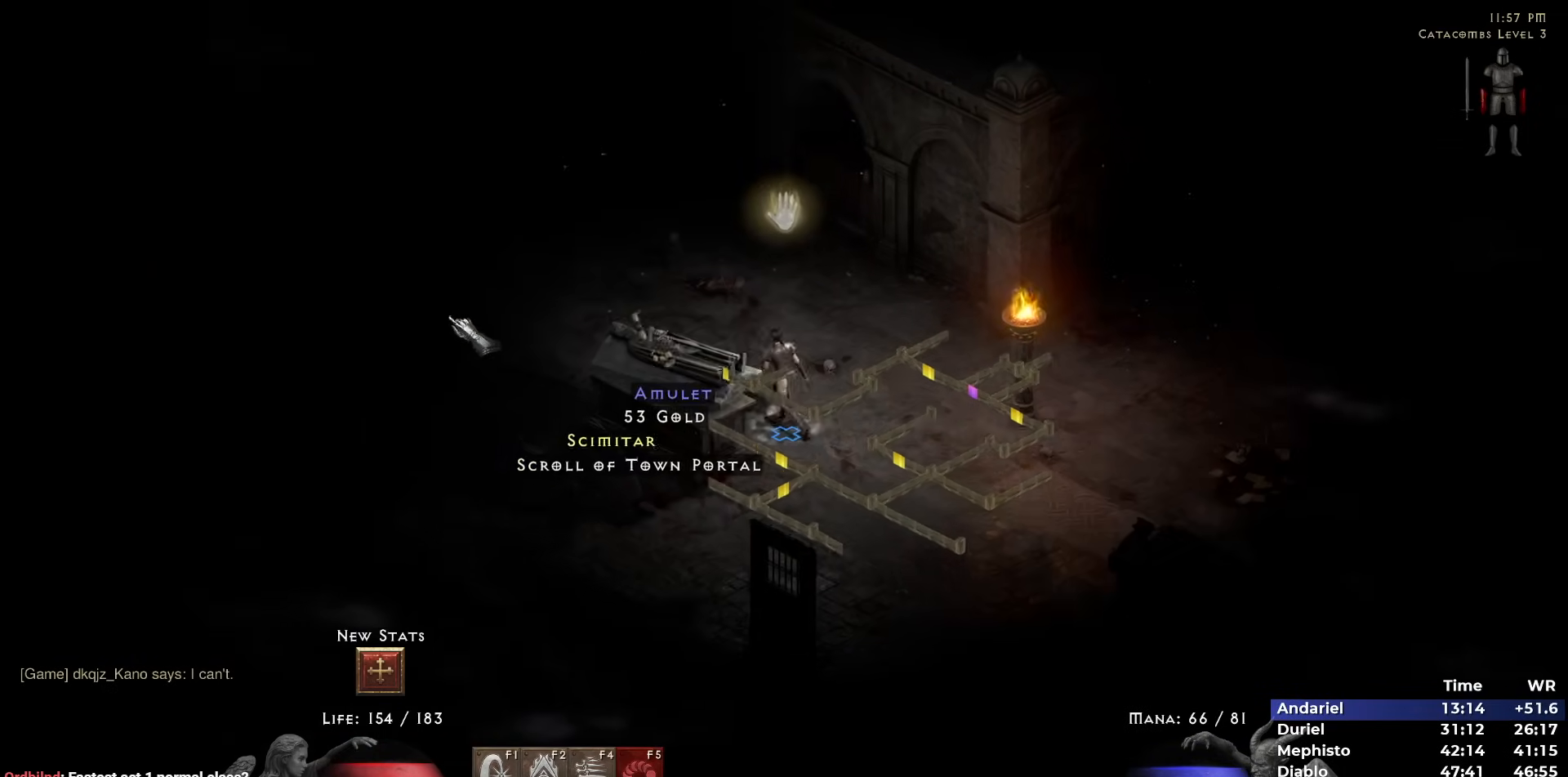
{"keys": [], "mouse": [], "events": [[267, "mouse_left", "down"], [367, "mouse_left", "up"]]}
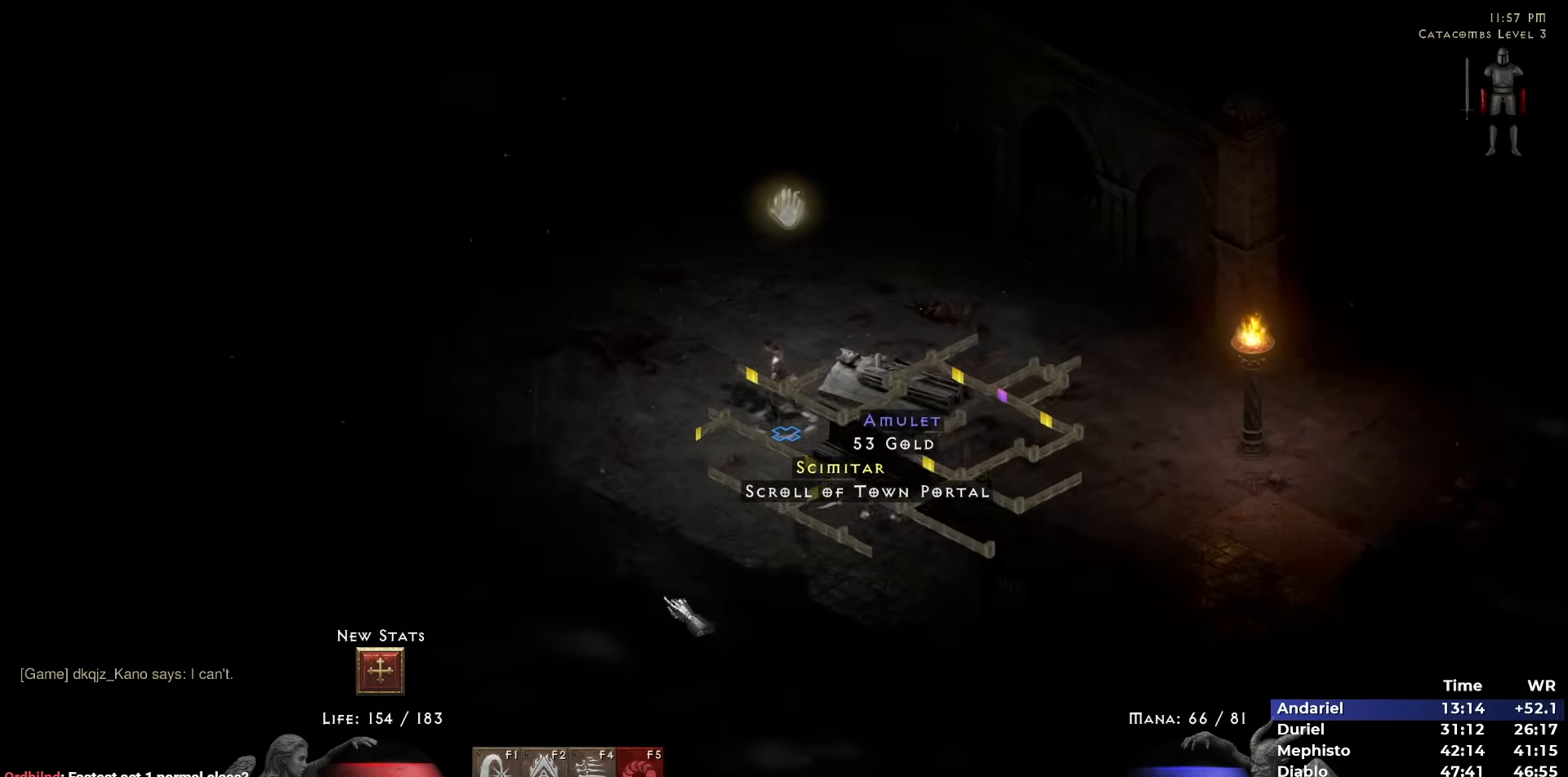
{"keys": [], "mouse": [], "events": [[150, "mouse_left", "down"], [233, "mouse_left", "up"]]}
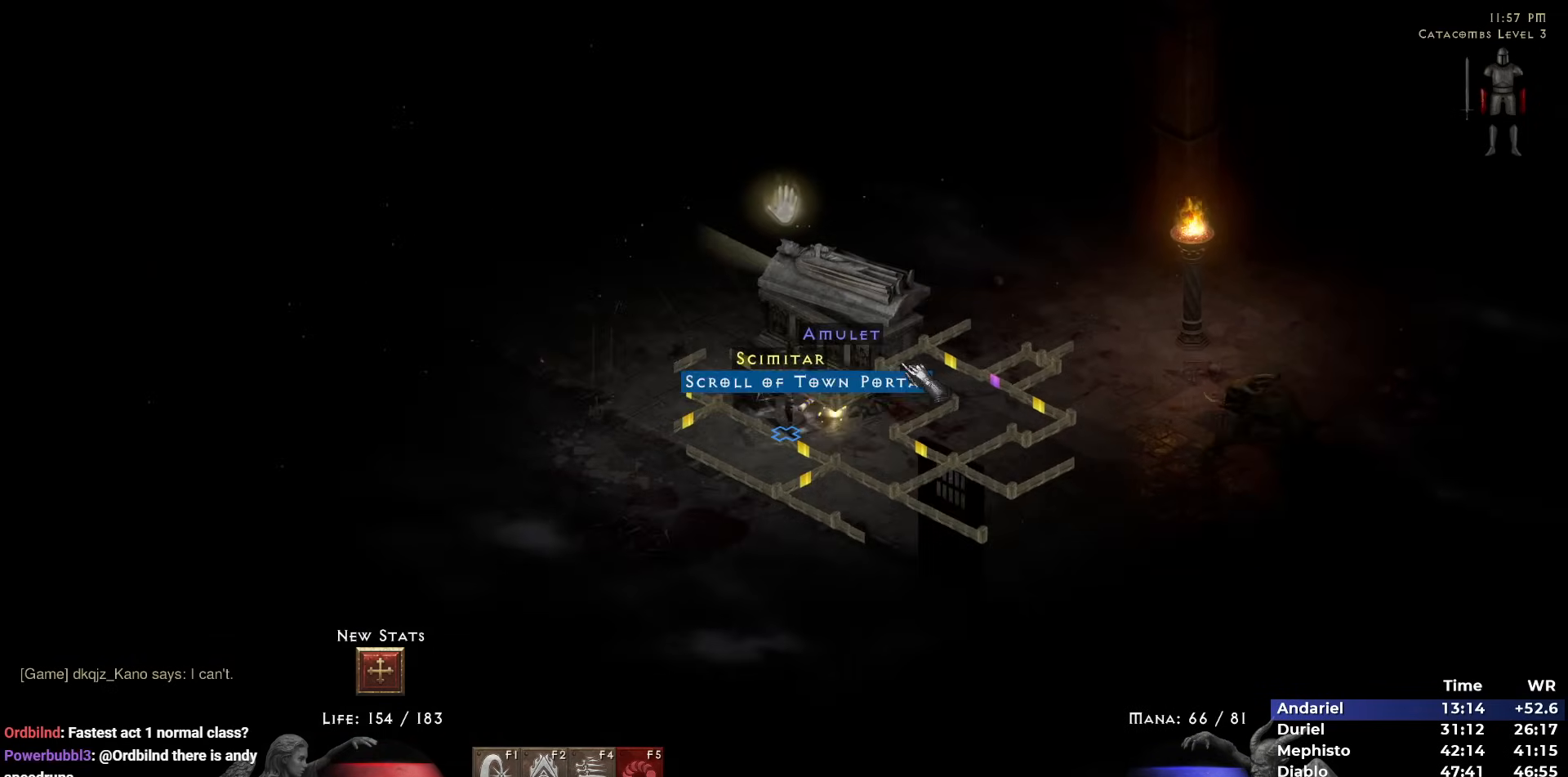
{"keys": [], "mouse": [], "events": [[117, "mouse_left", "down"], [250, "mouse_left", "up"], [350, "5", "down"], [400, "mouse_left", "down"], [483, "5", "up"], [483, "mouse_left", "up"]]}
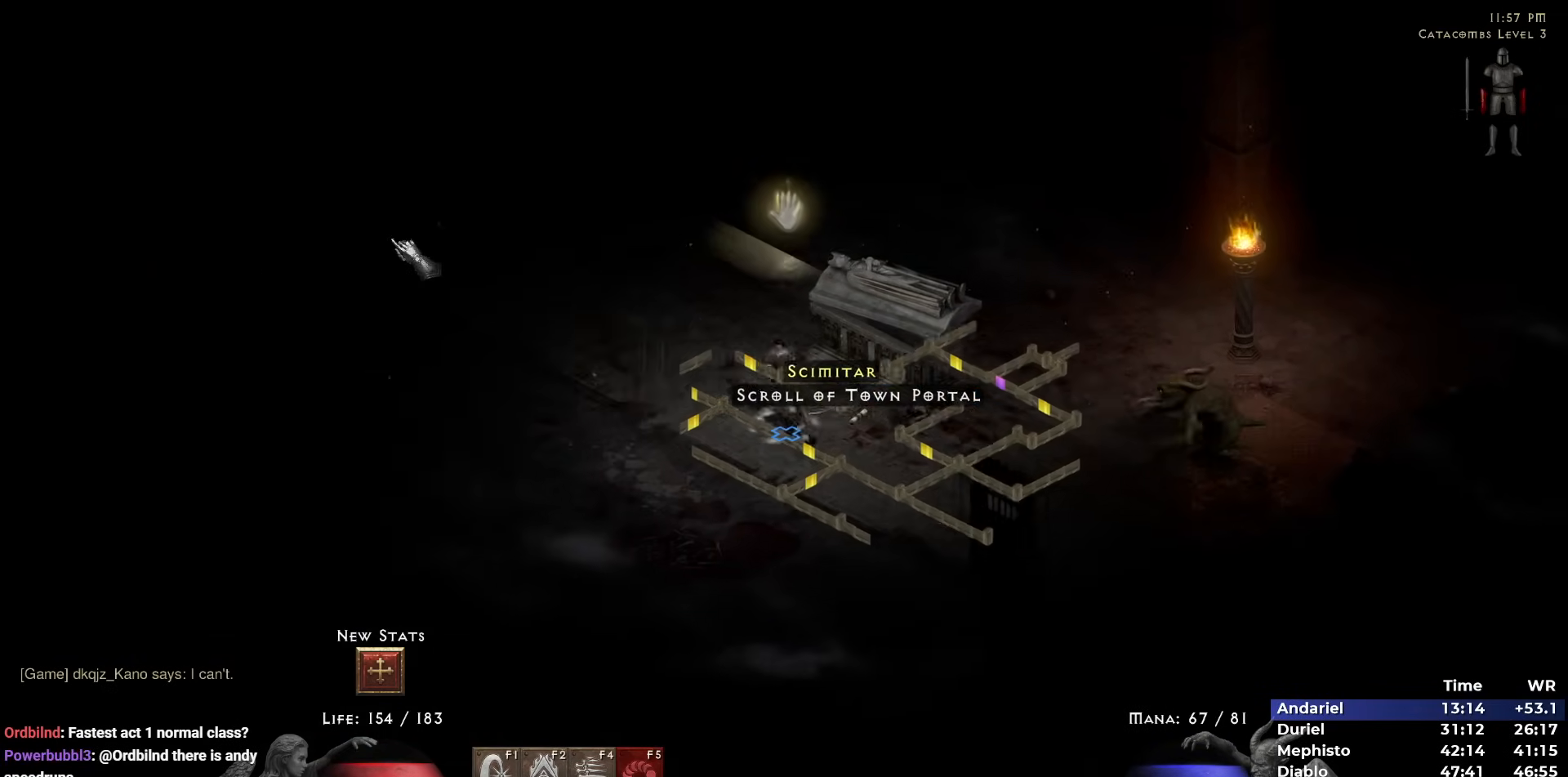
{"keys": [], "mouse": ["left"], "events": [[83, "mouse_left", "down"], [167, "mouse_left", "up"], [267, "mouse_left", "down"], [367, "mouse_left", "up"], [450, "mouse_left", "down"]]}
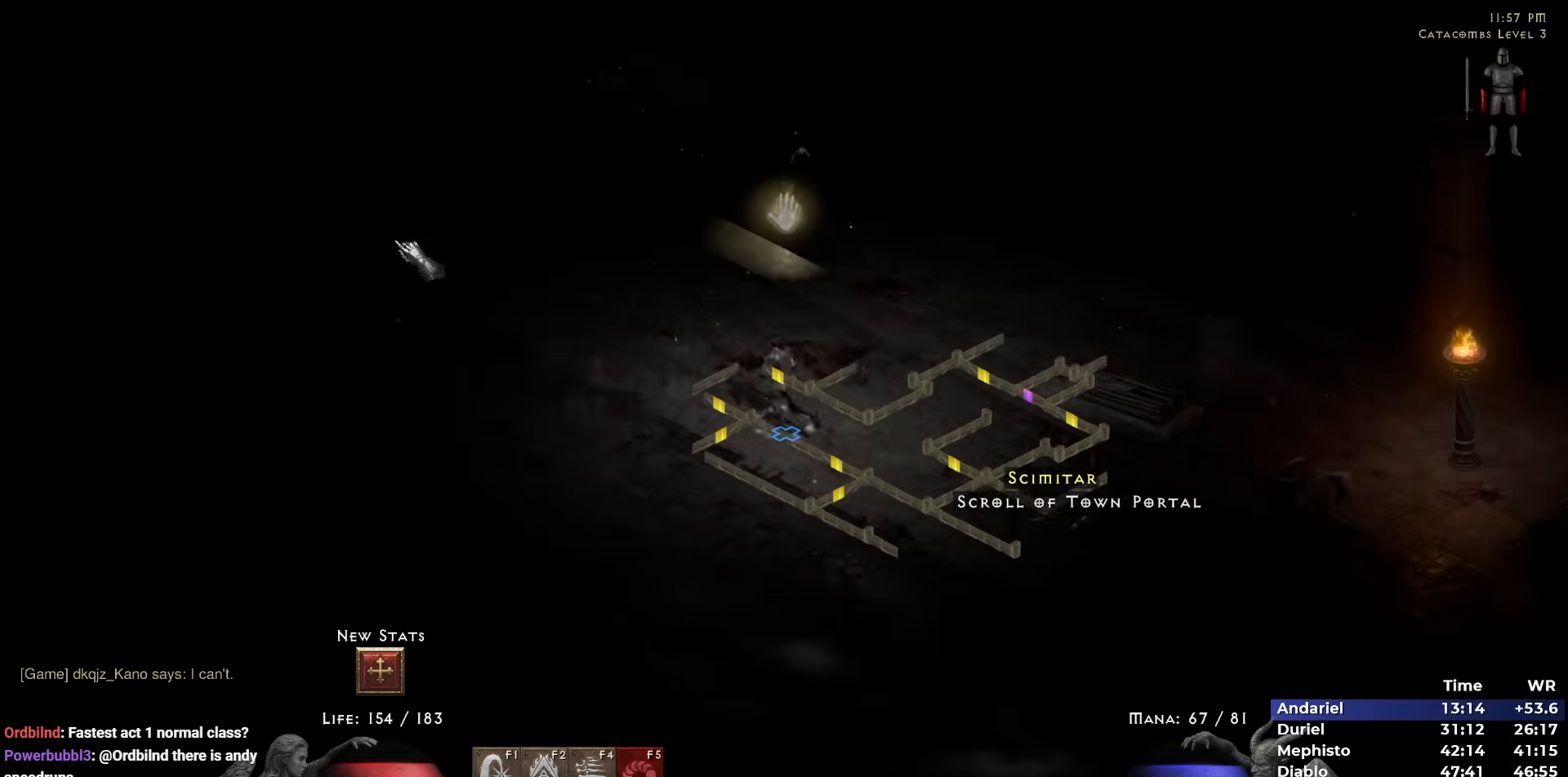
{"keys": [], "mouse": [], "events": [[100, "mouse_left", "up"], [150, "mouse_left", "down"], [283, "mouse_left", "up"], [383, "mouse_left", "down"], [467, "mouse_left", "up"]]}
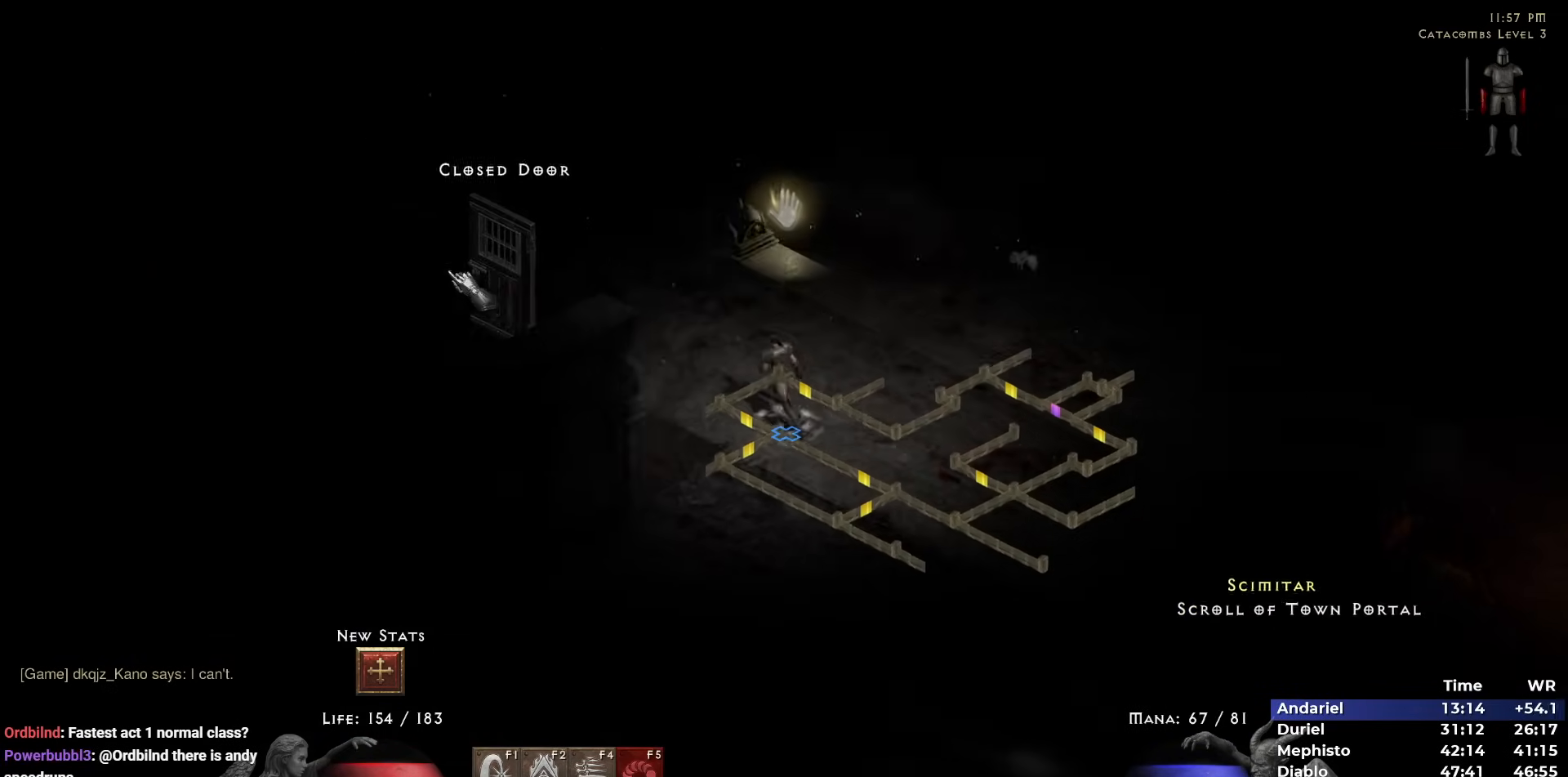
{"keys": ["5"], "mouse": [], "events": [[67, "mouse_left", "down"], [217, "mouse_left", "up"], [400, "5", "down"]]}
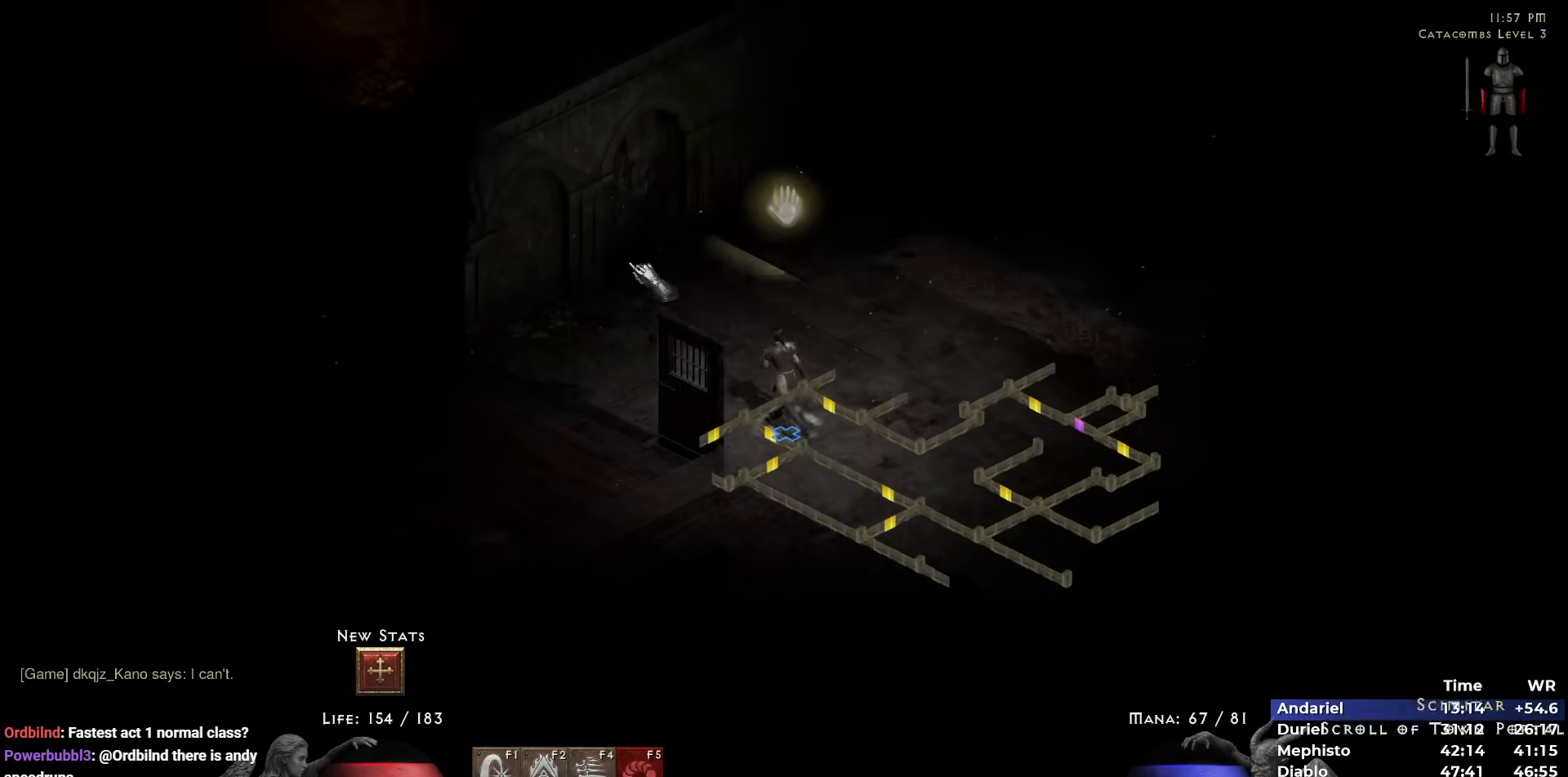
{"keys": [], "mouse": [], "events": [[33, "5", "up"], [83, "5", "down"], [183, "5", "up"], [217, "mouse_left", "down"], [267, "5", "down"], [317, "mouse_left", "up"], [367, "5", "up"], [417, "mouse_left", "down"], [500, "mouse_left", "up"]]}
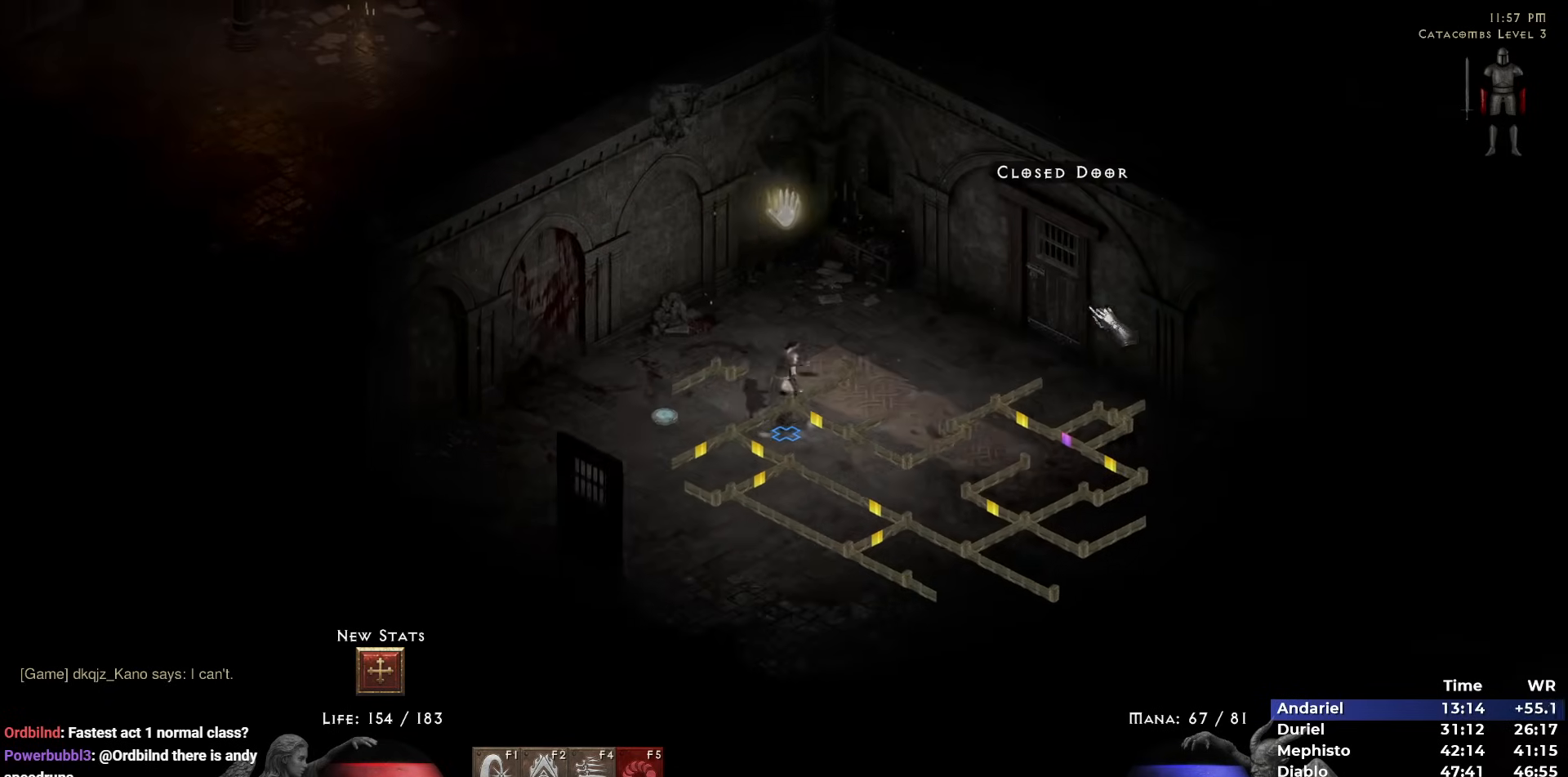
{"keys": ["5"], "mouse": [], "events": [[150, "mouse_left", "down"], [183, "mouse_left", "up"], [433, "5", "down"]]}
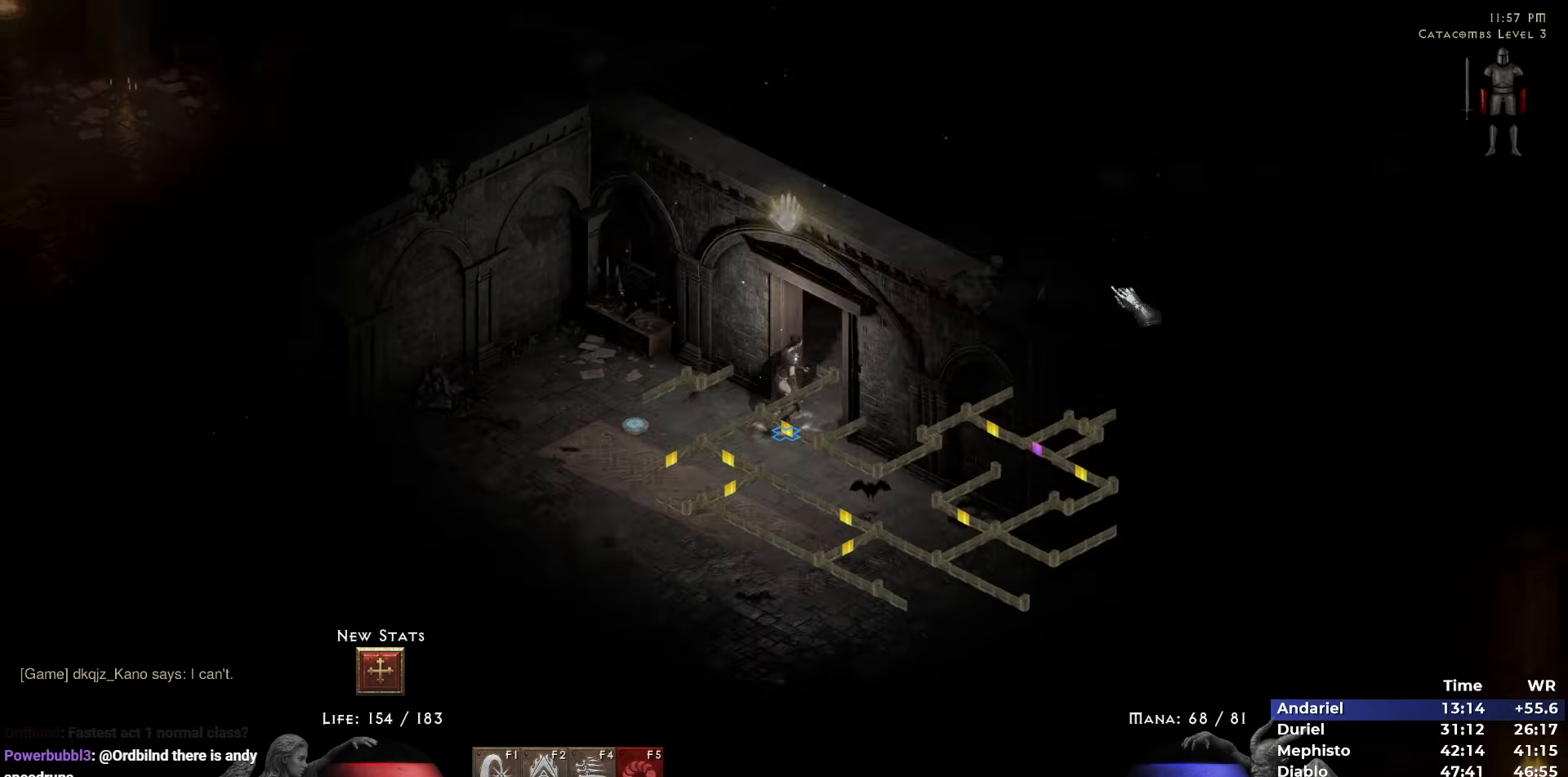
{"keys": [], "mouse": [], "events": [[17, "5", "up"], [67, "5", "down"], [217, "5", "up"], [217, "mouse_left", "down"], [300, "mouse_left", "up"], [400, "mouse_left", "down"], [500, "mouse_left", "up"]]}
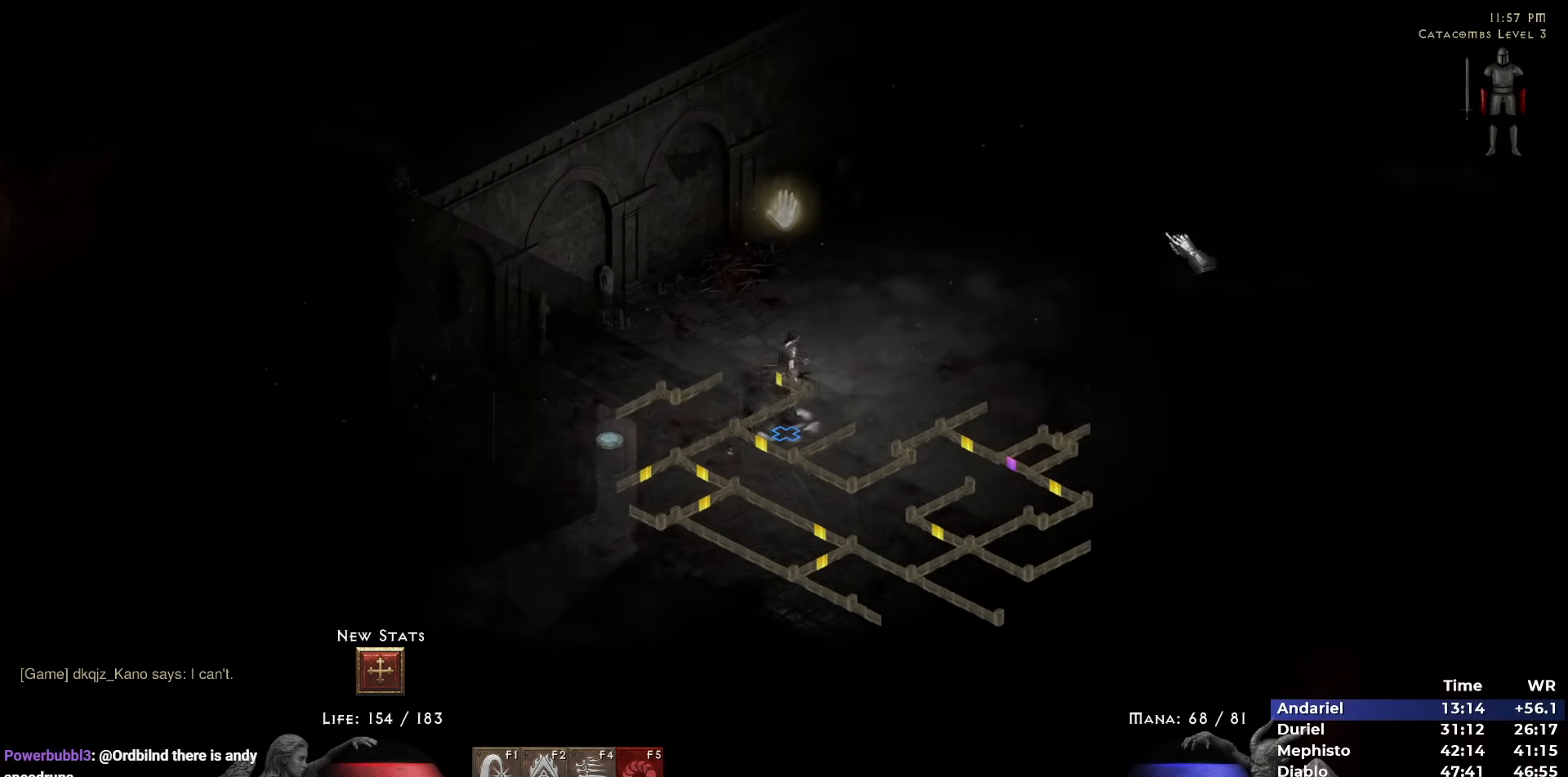
{"keys": [], "mouse": [], "events": [[83, "mouse_left", "down"], [217, "mouse_left", "up"]]}
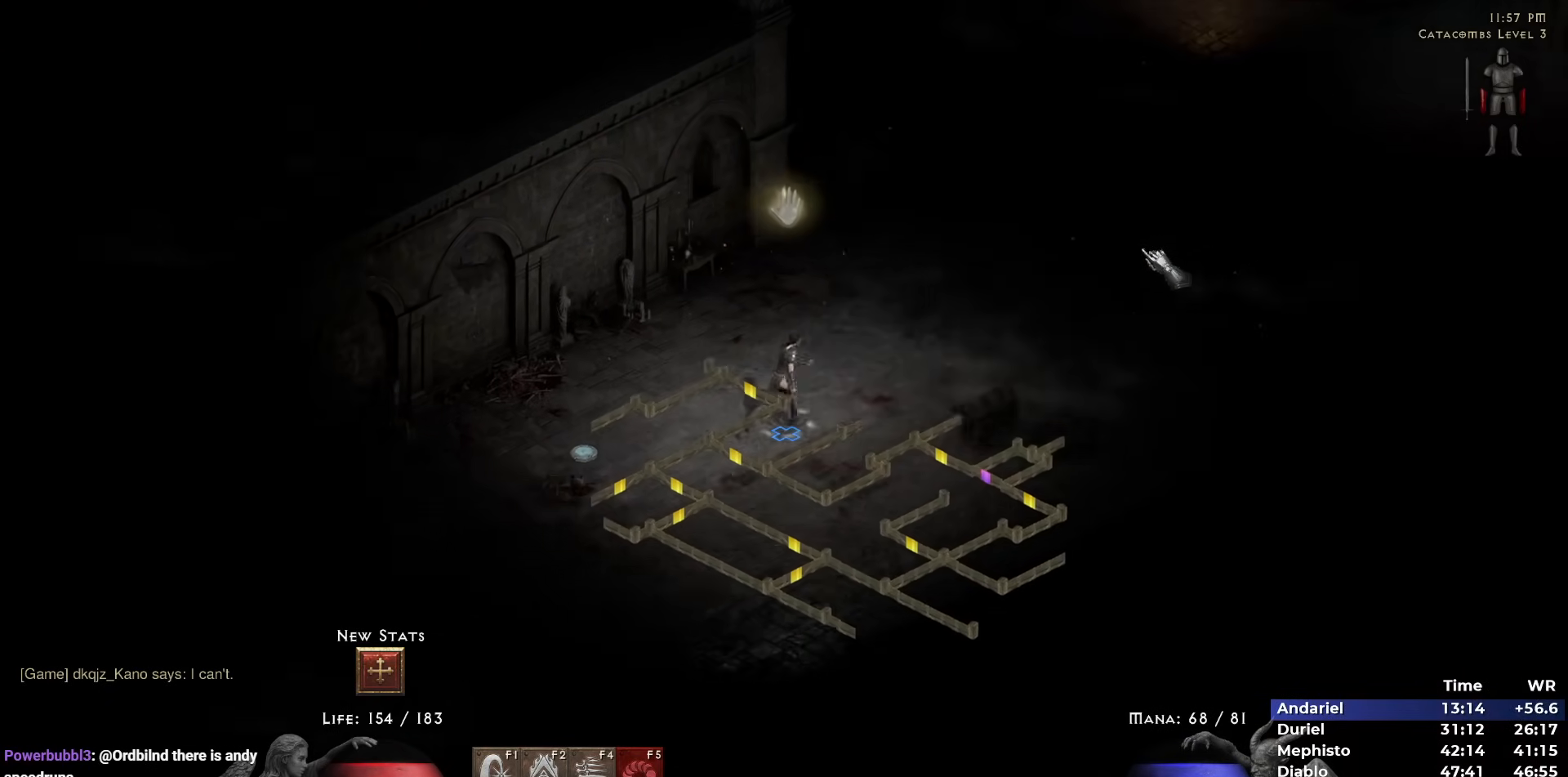
{"keys": [], "mouse": [], "events": [[333, "mouse_left", "down"], [417, "mouse_left", "up"]]}
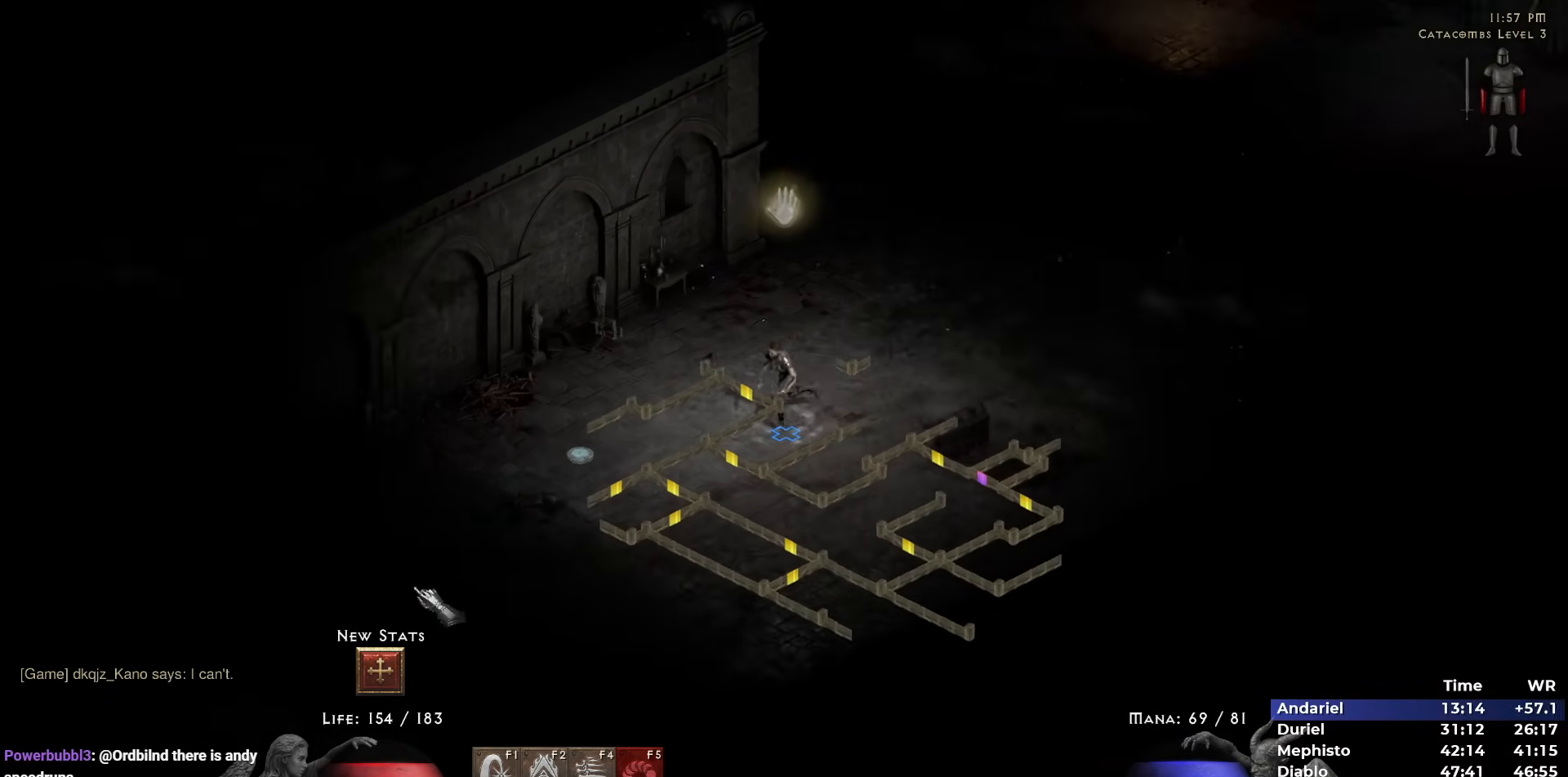
{"keys": [], "mouse": [], "events": [[17, "mouse_left", "down"], [117, "mouse_left", "up"], [200, "mouse_left", "down"], [300, "mouse_left", "up"], [400, "mouse_left", "down"], [483, "mouse_left", "up"]]}
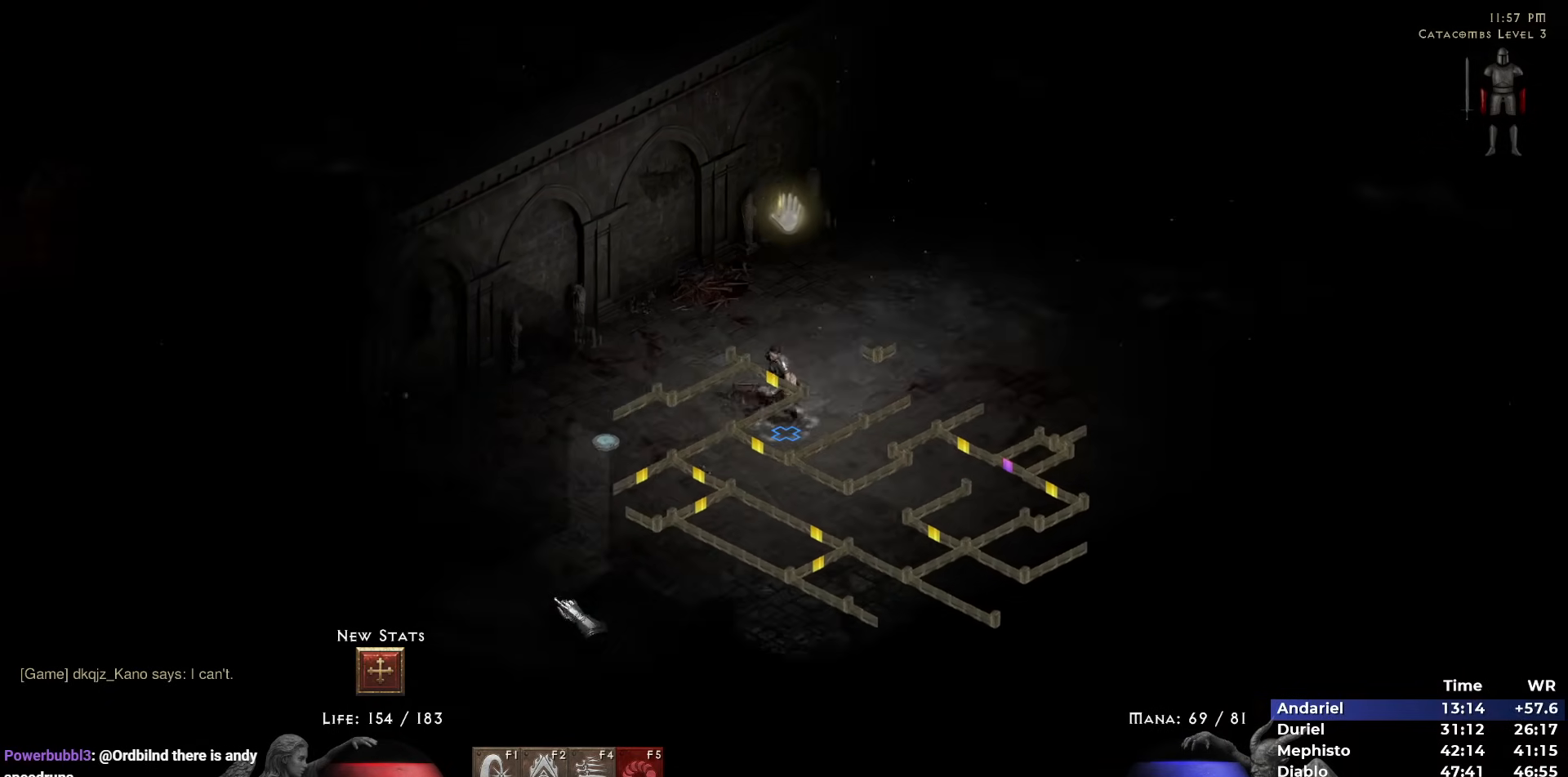
{"keys": [], "mouse": ["left"], "events": [[83, "mouse_left", "down"], [183, "mouse_left", "up"], [267, "mouse_left", "down"], [367, "mouse_left", "up"], [450, "mouse_left", "down"]]}
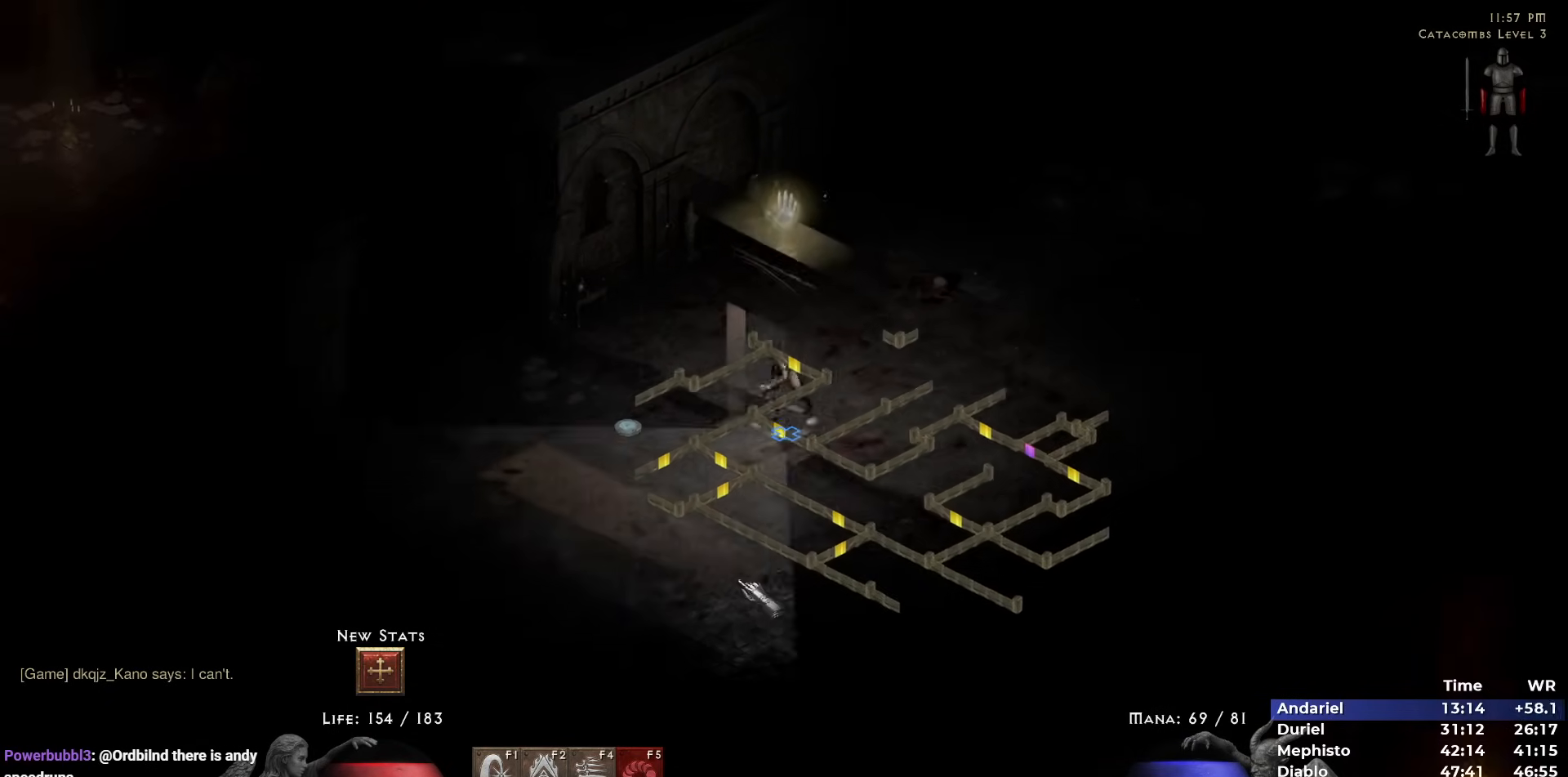
{"keys": [], "mouse": [], "events": [[50, "mouse_left", "up"], [150, "mouse_left", "down"], [233, "mouse_left", "up"], [333, "mouse_left", "down"], [433, "mouse_left", "up"]]}
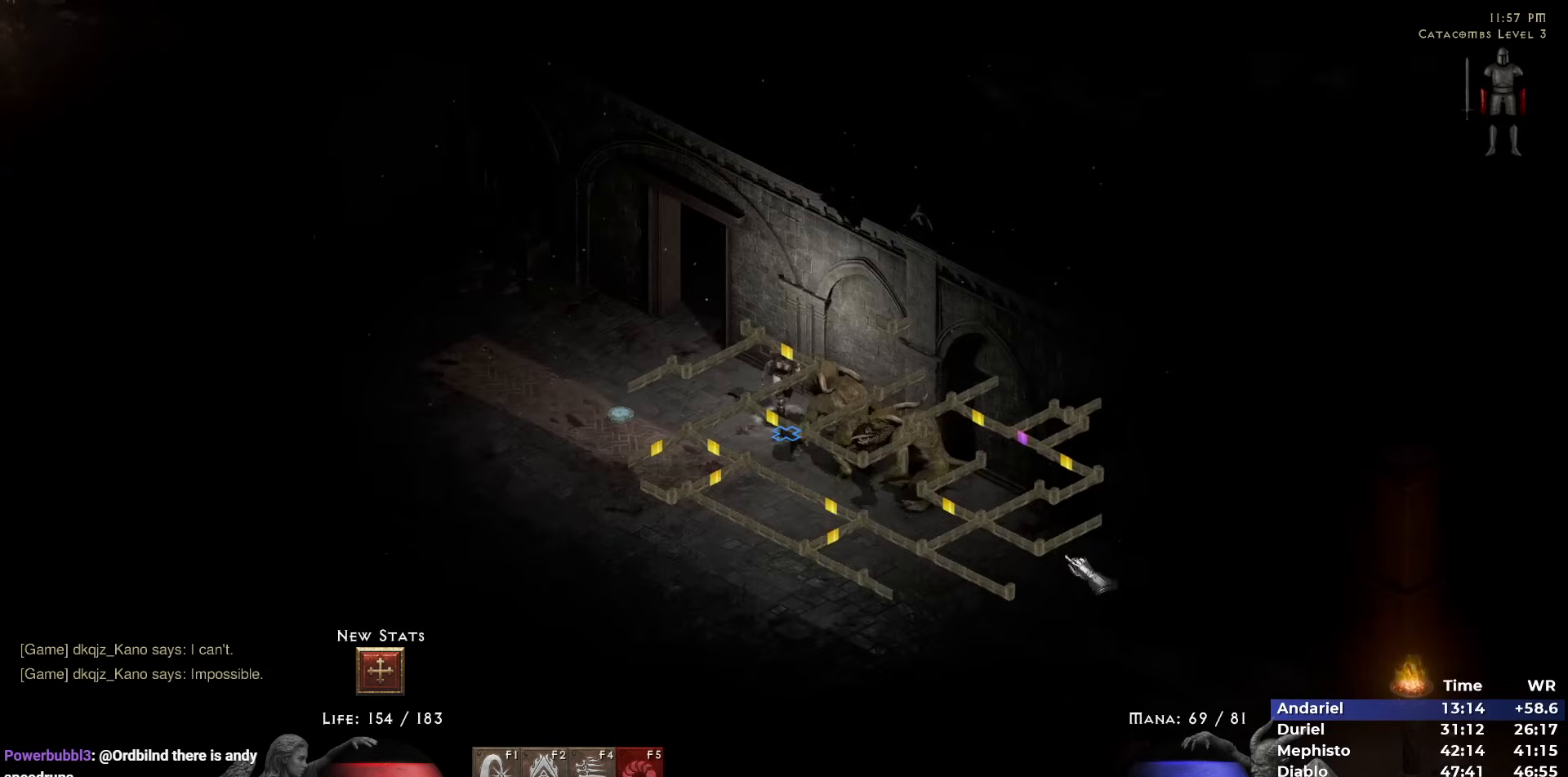
{"keys": [], "mouse": [], "events": [[17, "mouse_left", "down"], [67, "mouse_left", "up"], [167, "mouse_left", "down"], [300, "mouse_left", "up"], [350, "mouse_left", "down"], [433, "mouse_left", "up"]]}
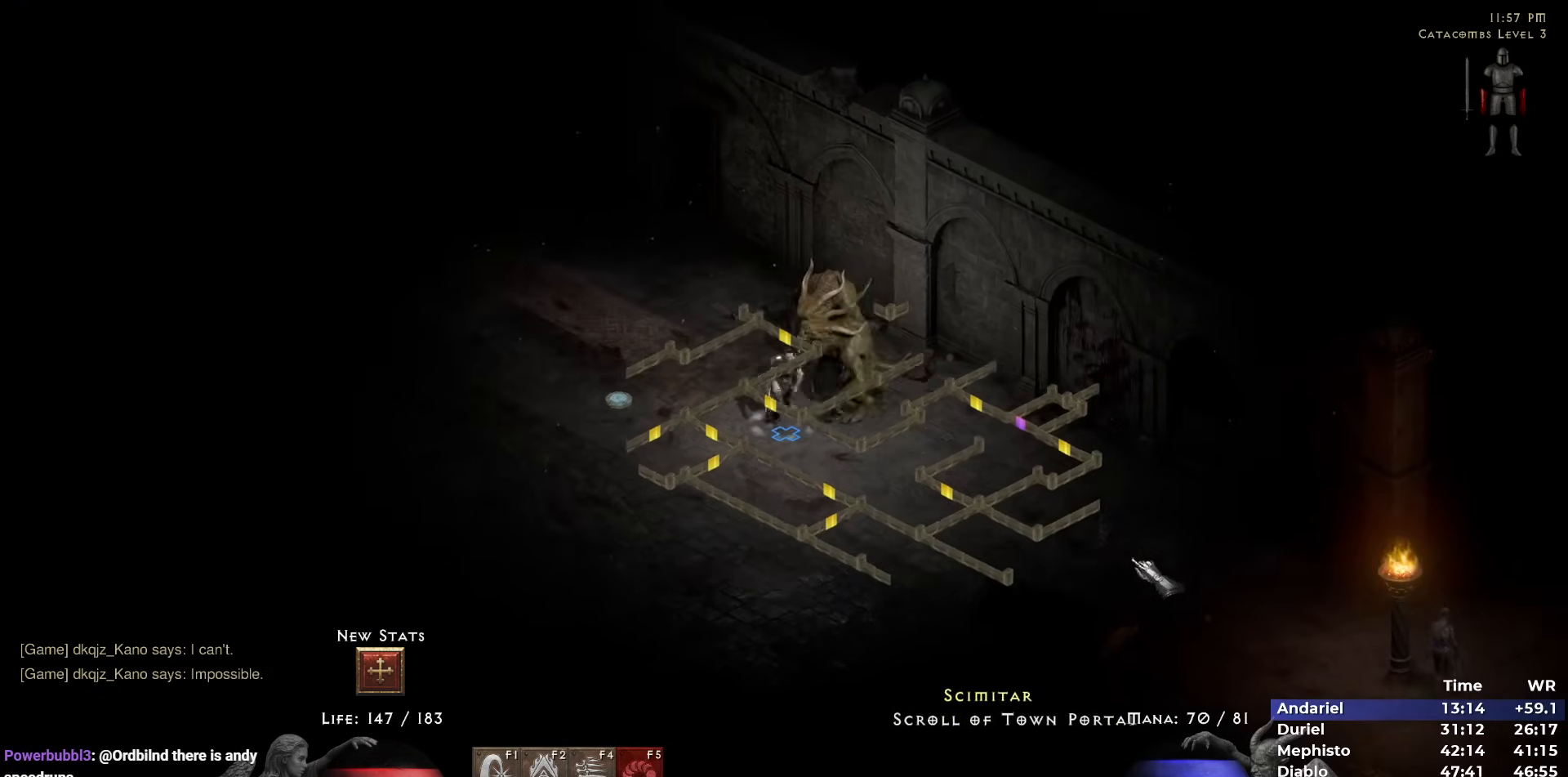
{"keys": [], "mouse": ["left"], "events": [[33, "mouse_left", "down"], [167, "mouse_left", "up"], [217, "mouse_left", "down"], [367, "mouse_left", "up"], [450, "mouse_left", "down"]]}
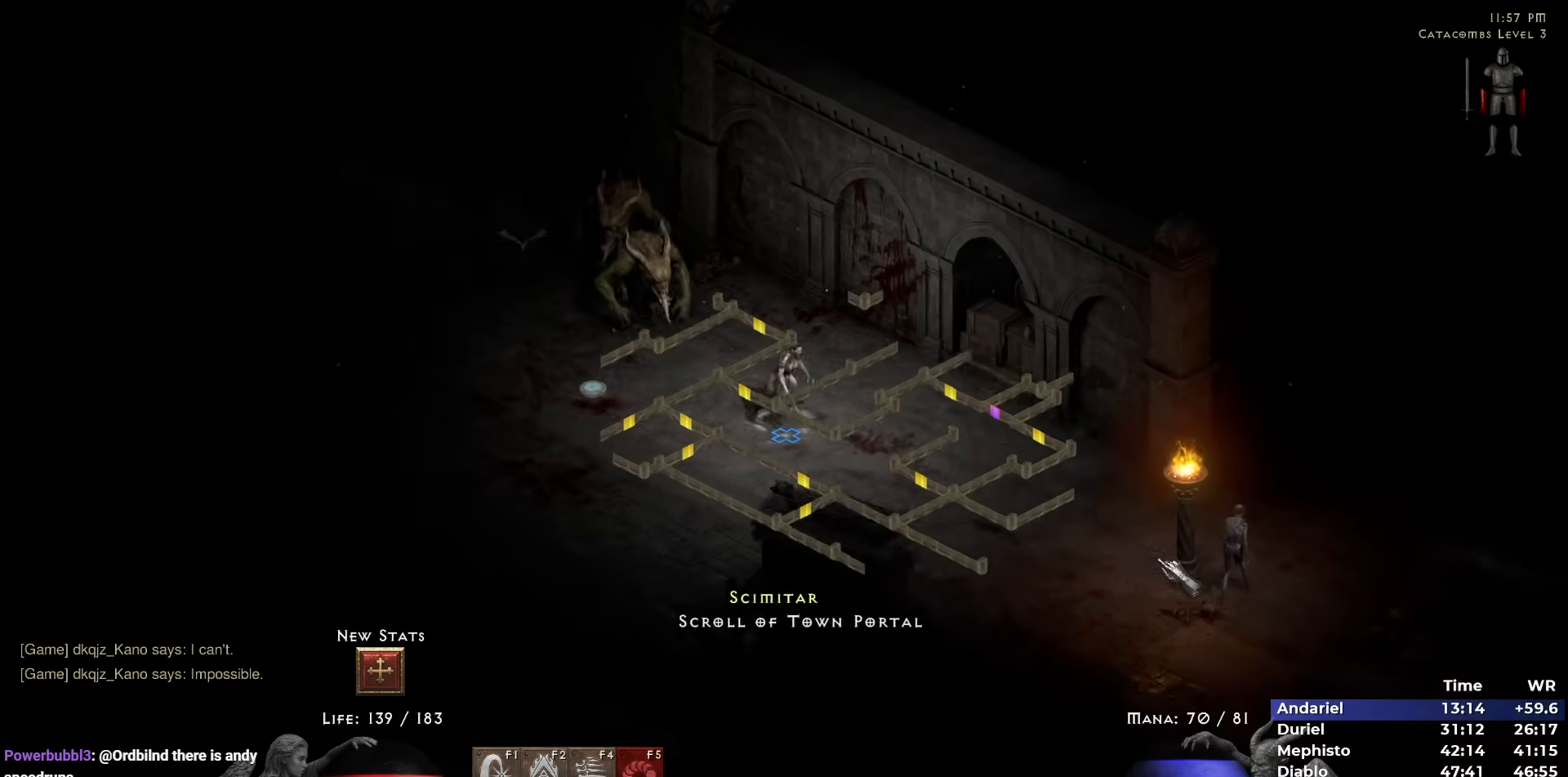
{"keys": [], "mouse": ["left"], "events": [[50, "mouse_left", "up"], [150, "mouse_left", "down"], [283, "mouse_left", "up"], [383, "mouse_left", "down"]]}
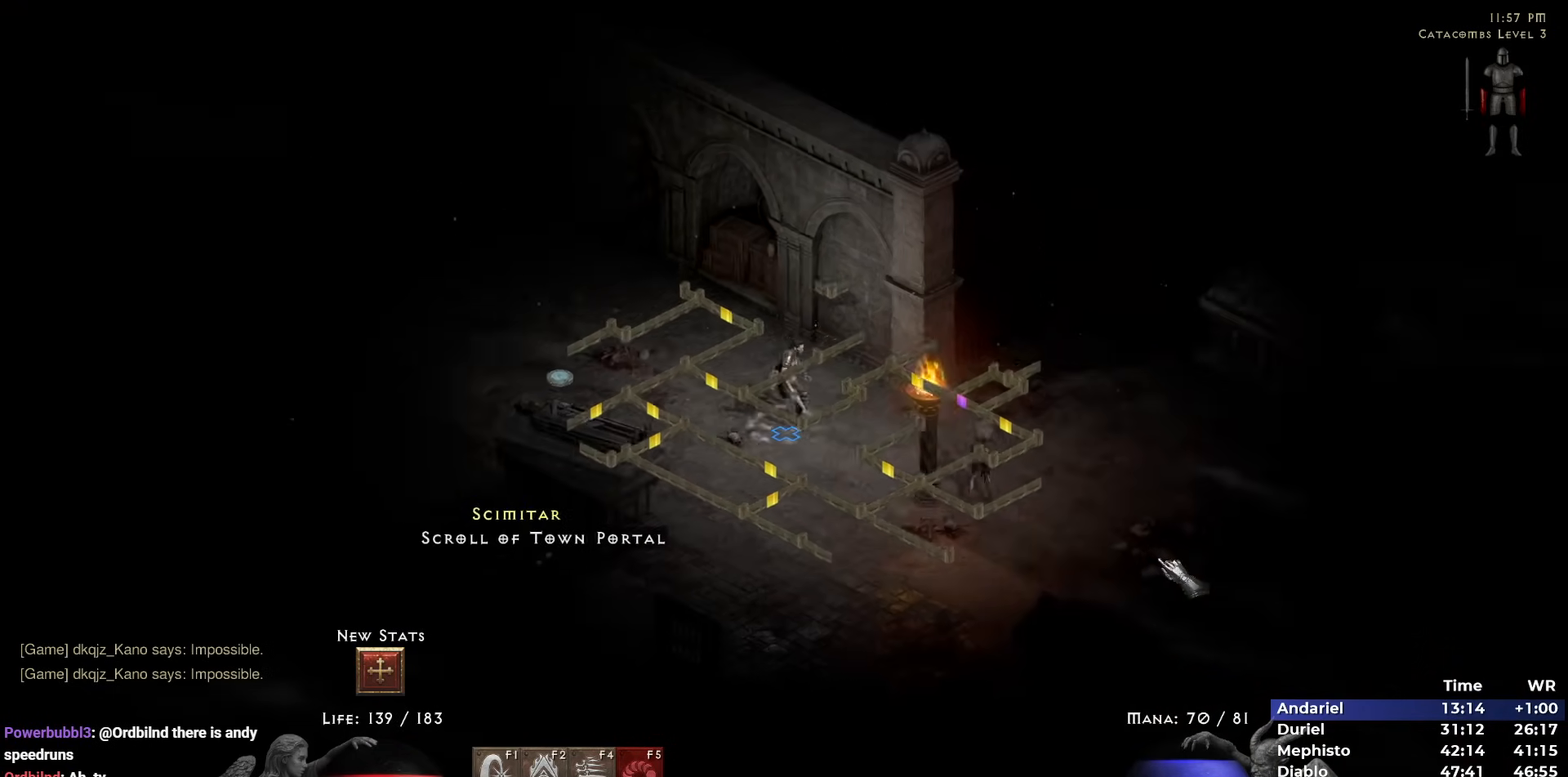
{"keys": [], "mouse": ["left"], "events": [[17, "mouse_left", "up"], [67, "mouse_left", "down"], [217, "mouse_left", "up"], [350, "mouse_left", "down"], [400, "mouse_left", "up"], [483, "mouse_left", "down"]]}
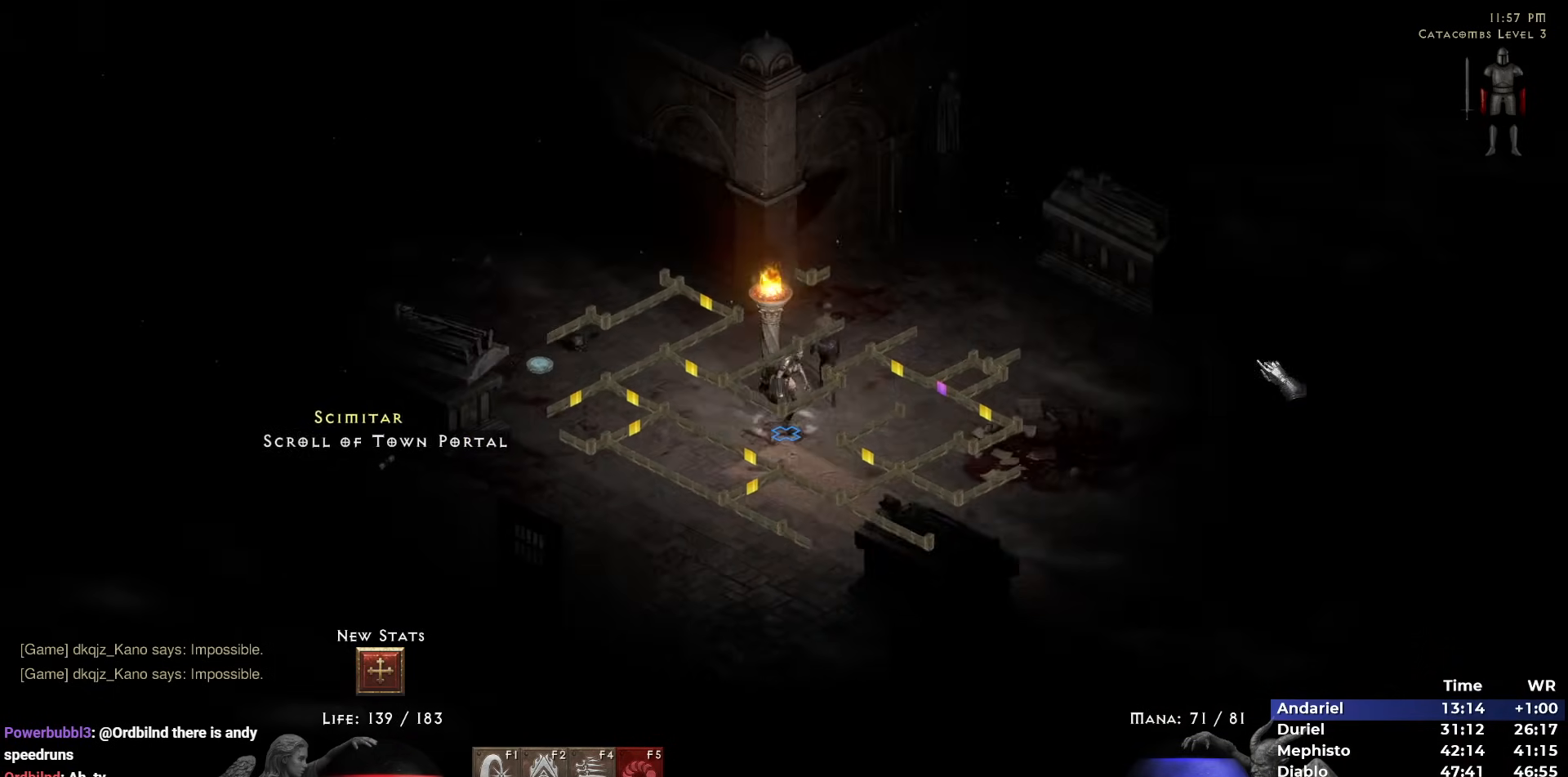
{"keys": [], "mouse": [], "events": [[83, "mouse_left", "up"], [217, "mouse_left", "down"], [317, "mouse_left", "up"]]}
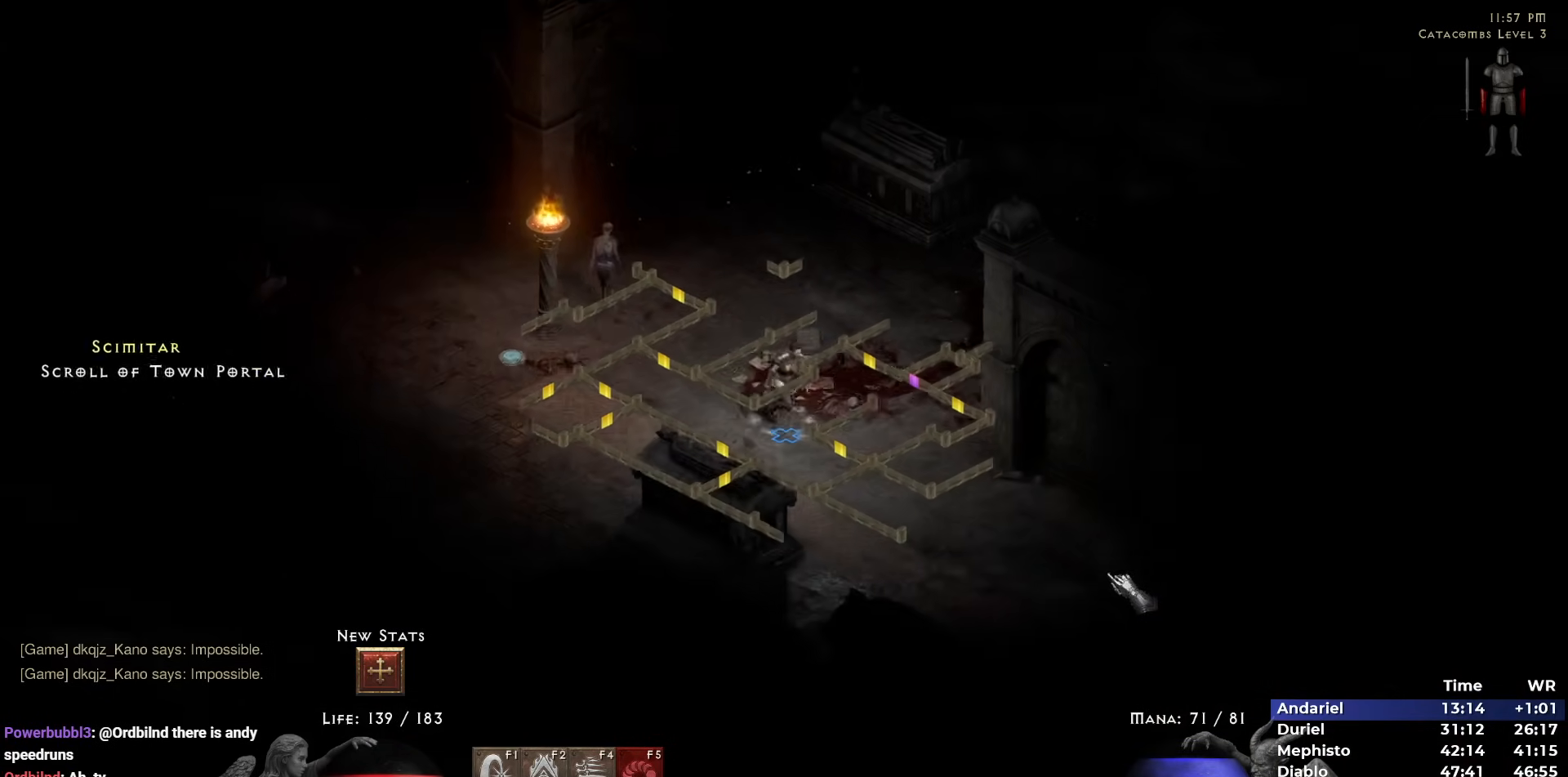
{"keys": [], "mouse": [], "events": [[150, "mouse_left", "down"], [283, "mouse_left", "up"], [333, "mouse_left", "down"], [433, "mouse_left", "up"]]}
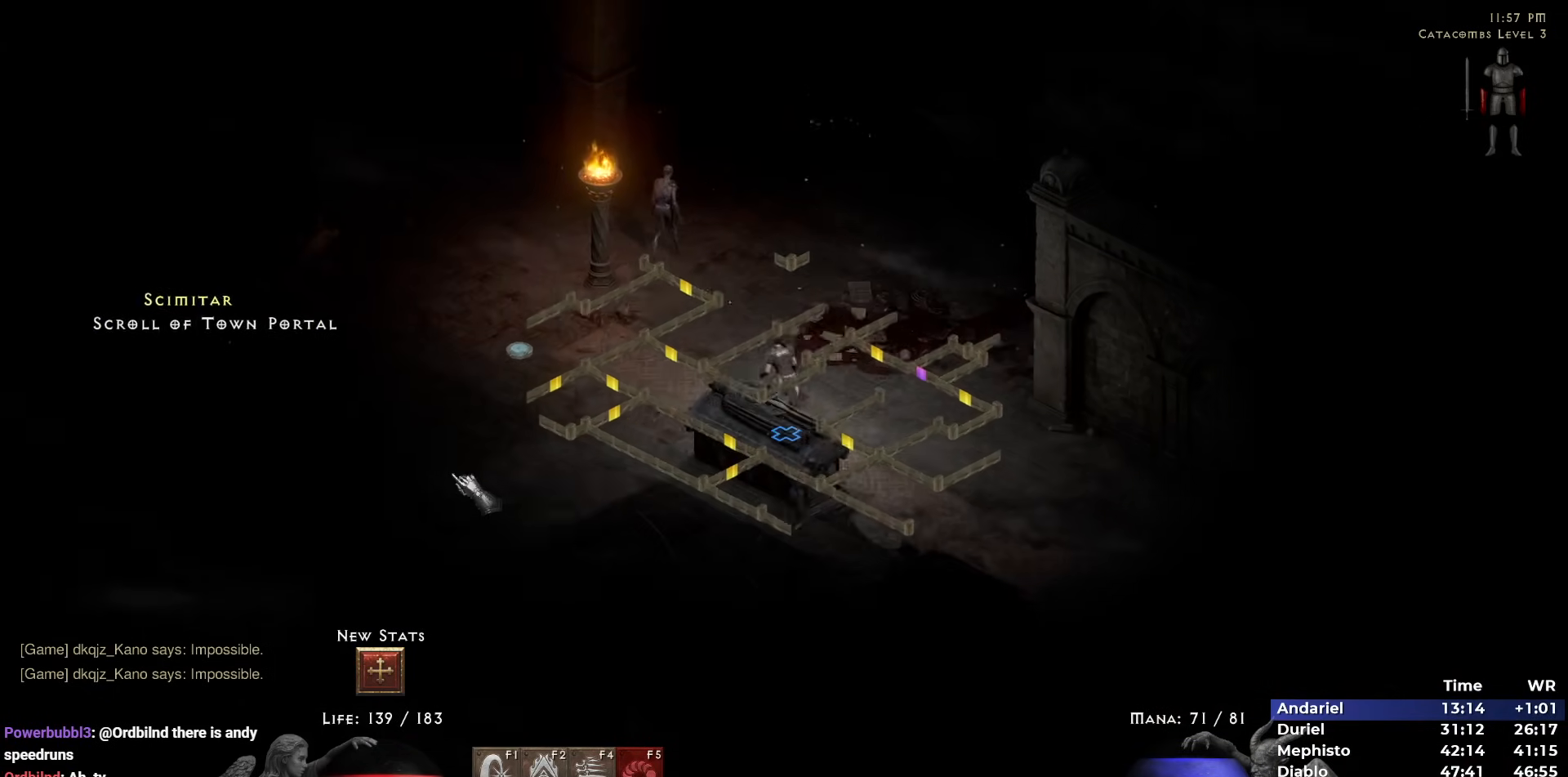
{"keys": [], "mouse": ["left"], "events": [[17, "mouse_left", "down"], [117, "mouse_left", "up"], [217, "mouse_left", "down"], [300, "mouse_left", "up"], [483, "mouse_left", "down"]]}
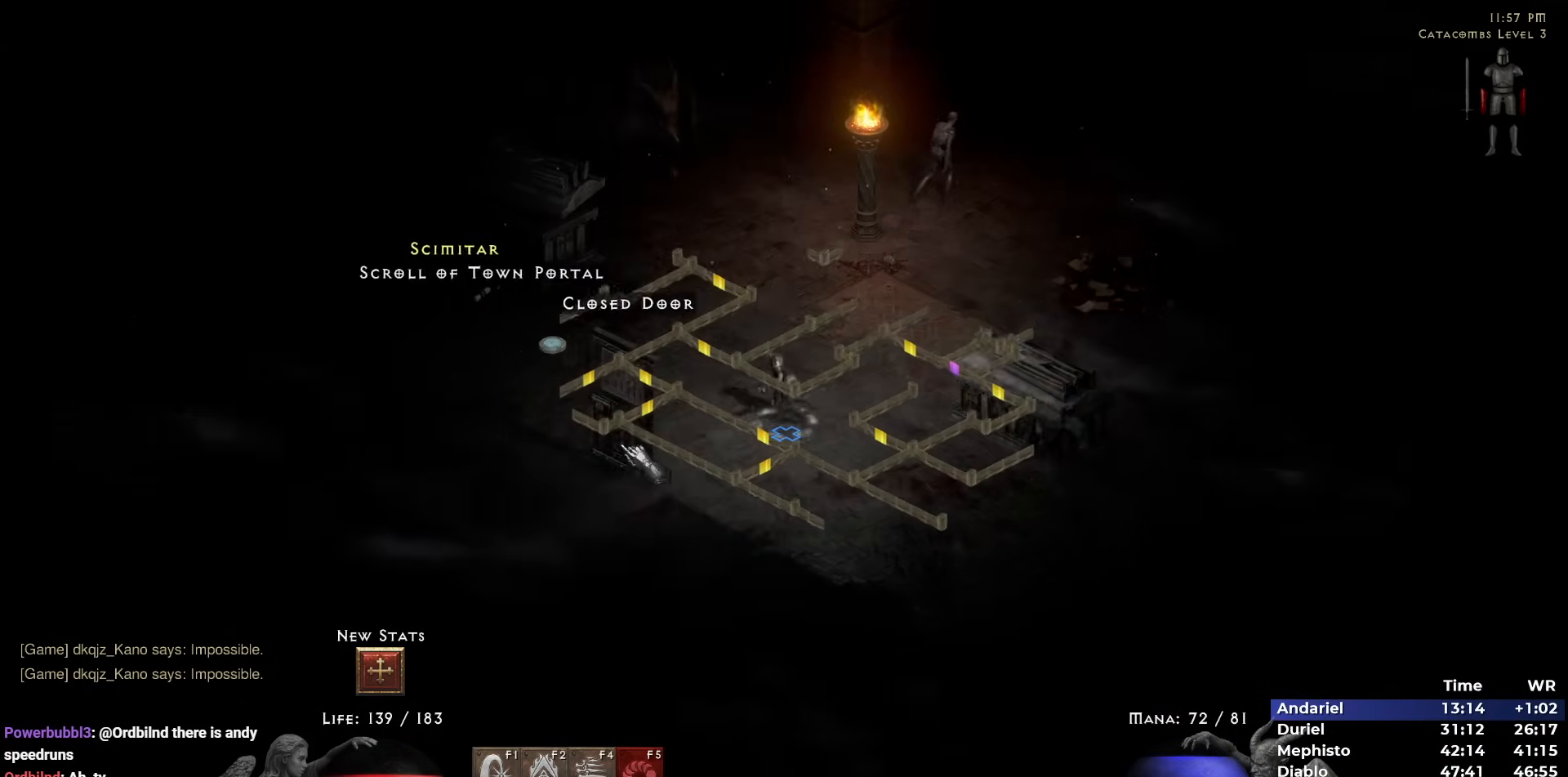
{"keys": [], "mouse": [], "events": [[83, "mouse_left", "up"], [217, "5", "down"], [317, "5", "up"]]}
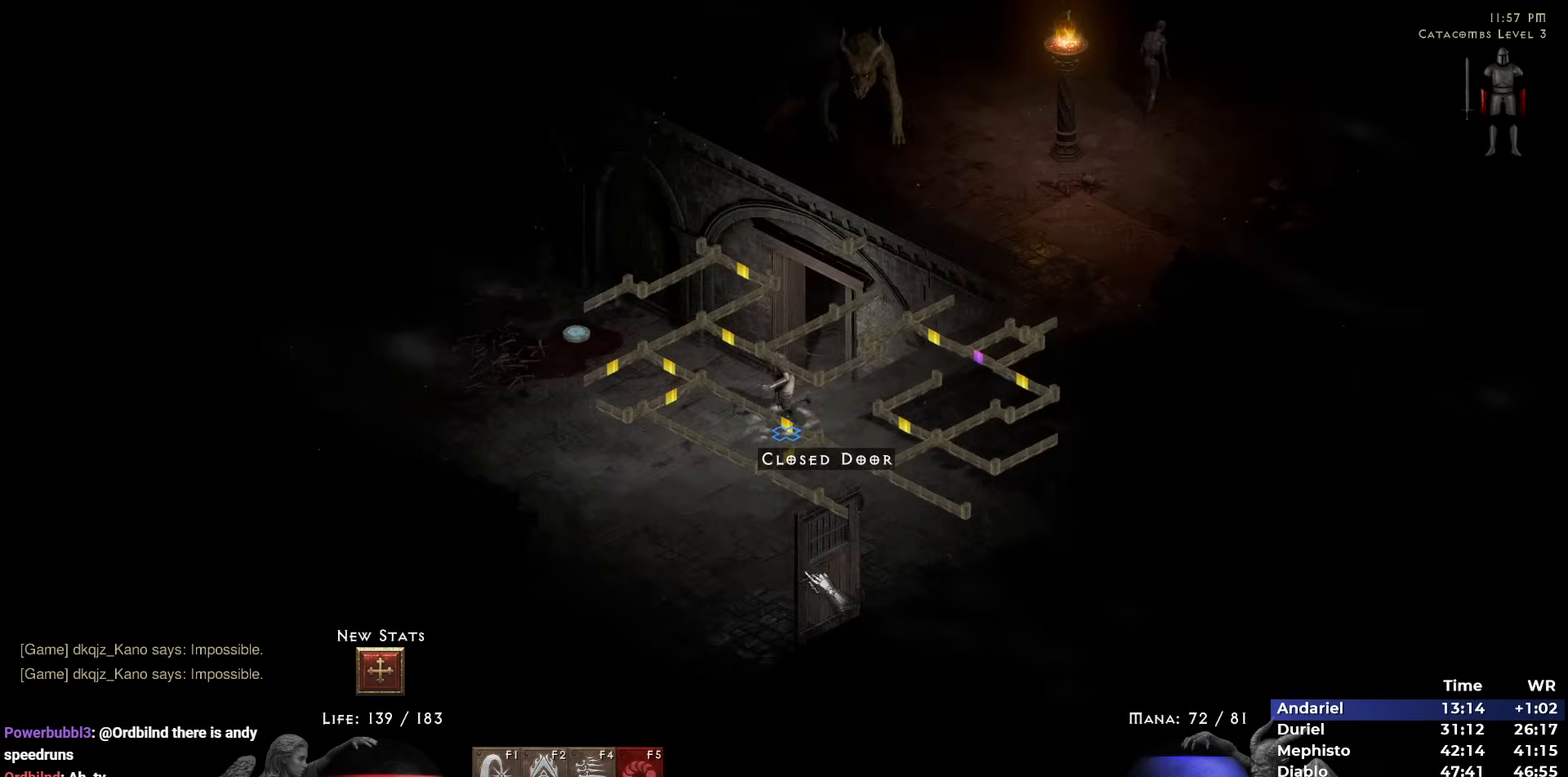
{"keys": [], "mouse": [], "events": [[50, "mouse_left", "down"], [150, "mouse_left", "up"], [233, "mouse_left", "down"], [333, "mouse_left", "up"]]}
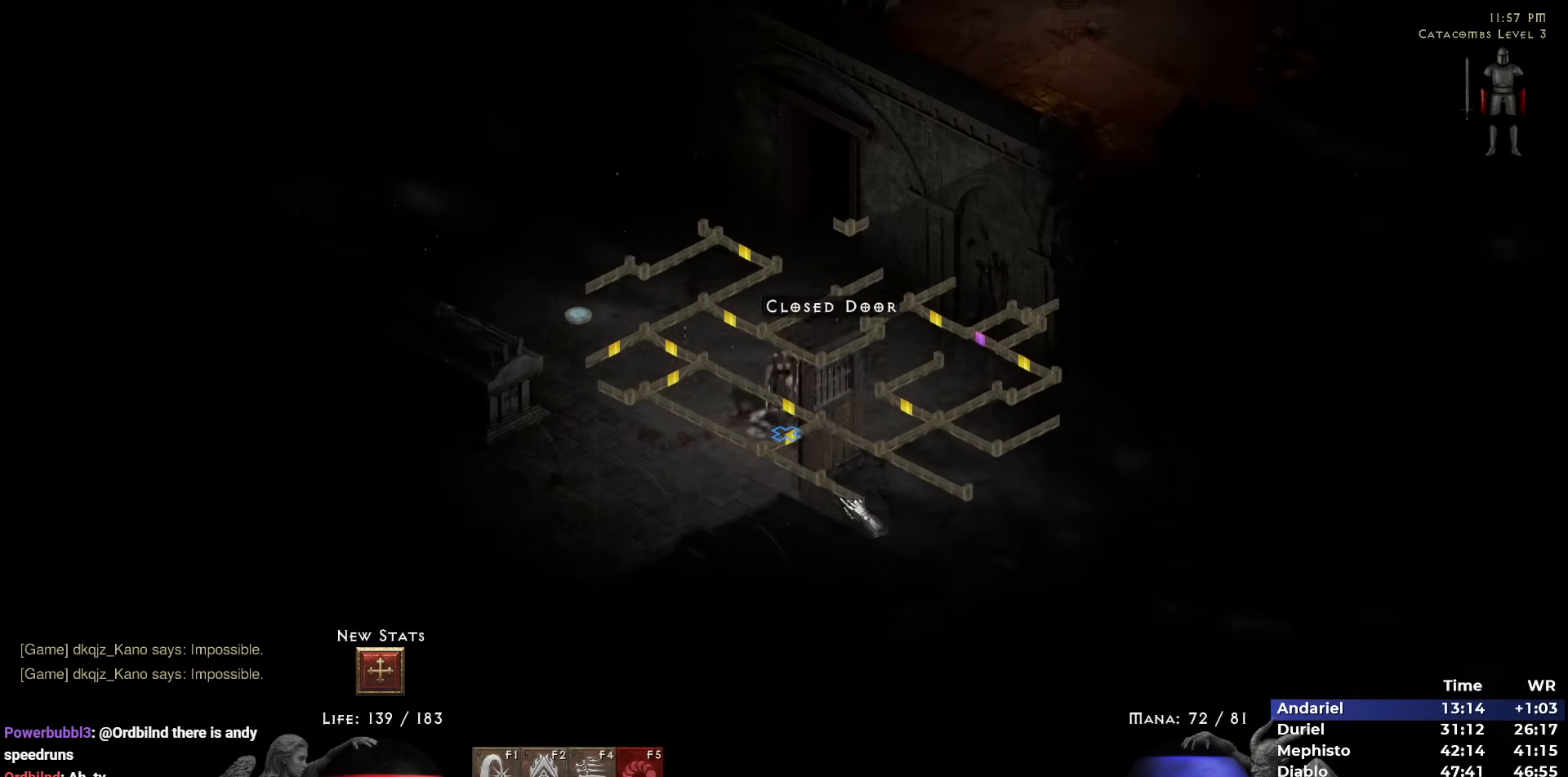
{"keys": [], "mouse": ["left"], "events": [[117, "5", "down"], [200, "5", "up"], [250, "5", "down"], [300, "mouse_left", "down"], [350, "5", "up"], [433, "mouse_left", "up"], [483, "mouse_left", "down"]]}
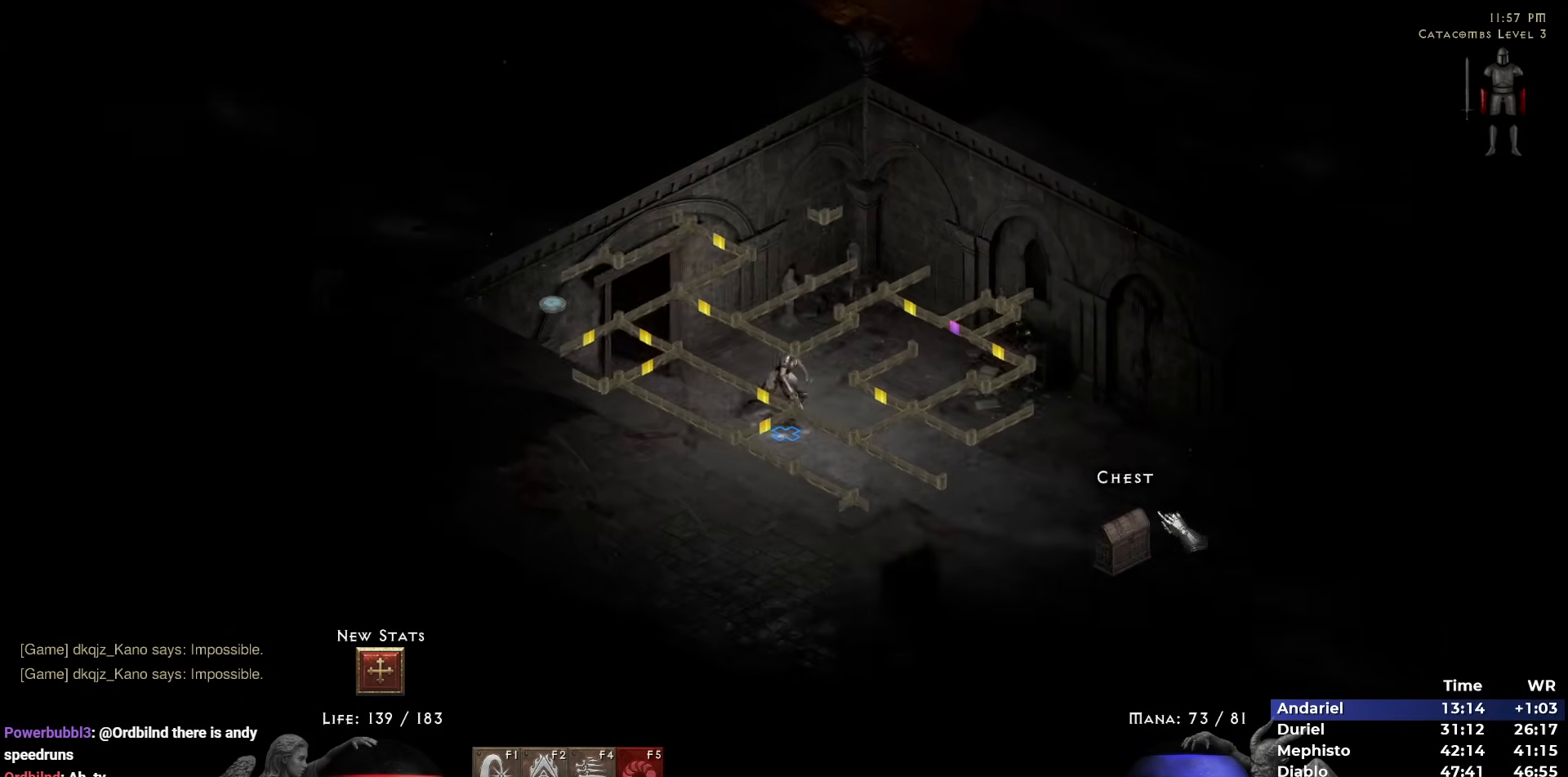
{"keys": [], "mouse": [], "events": [[133, "mouse_left", "up"], [217, "mouse_left", "down"], [317, "mouse_left", "up"], [367, "mouse_left", "down"], [500, "mouse_left", "up"]]}
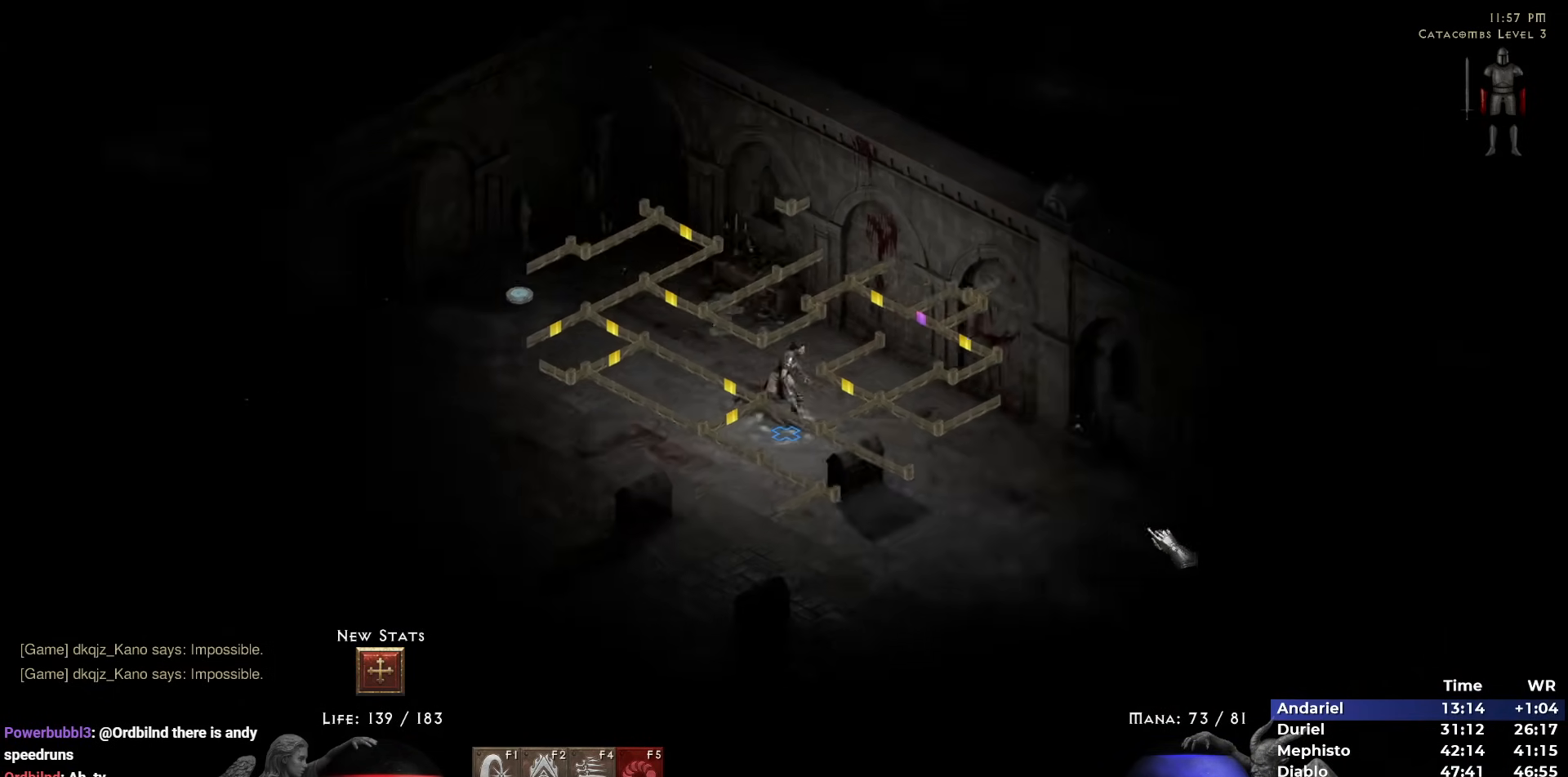
{"keys": [], "mouse": ["left"], "events": [[100, "mouse_left", "down"], [183, "mouse_left", "up"], [283, "mouse_left", "down"], [383, "mouse_left", "up"], [467, "mouse_left", "down"]]}
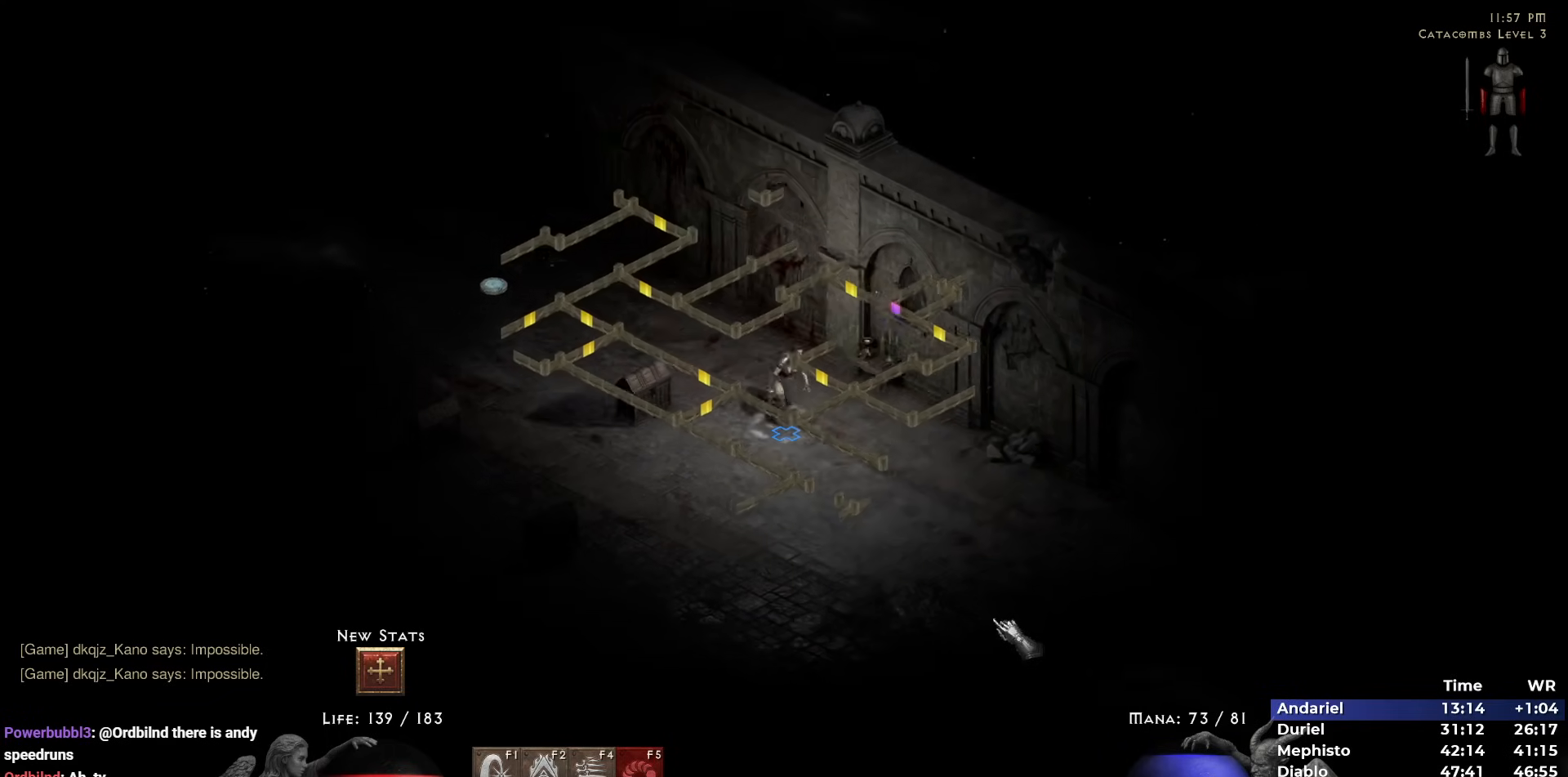
{"keys": [], "mouse": ["left"], "events": [[67, "mouse_left", "up"], [117, "mouse_left", "down"], [200, "mouse_left", "up"], [300, "mouse_left", "down"], [433, "mouse_left", "up"], [483, "mouse_left", "down"]]}
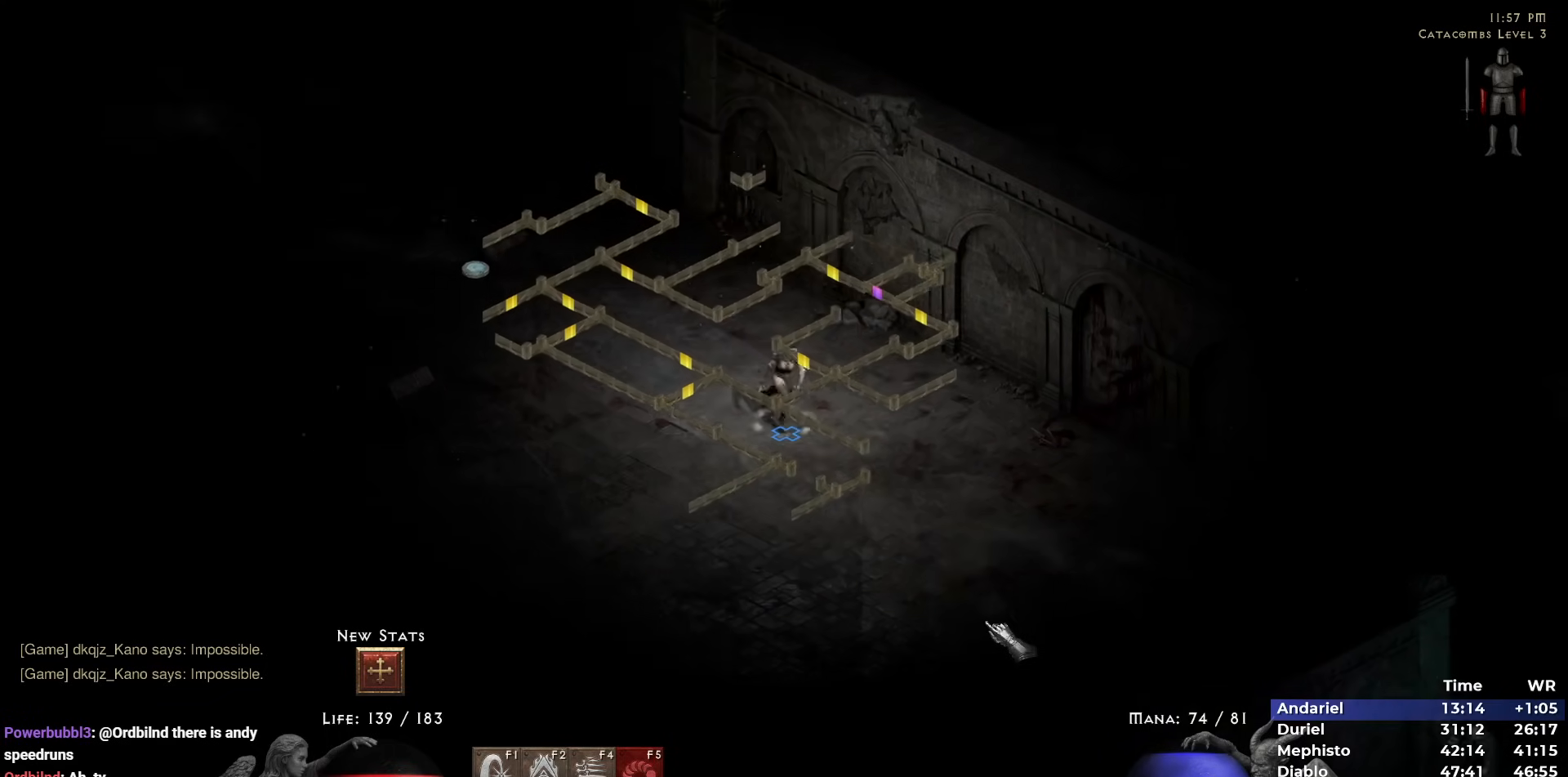
{"keys": [], "mouse": [], "events": [[133, "mouse_left", "up"], [217, "mouse_left", "down"], [317, "mouse_left", "up"], [417, "mouse_left", "down"], [500, "mouse_left", "up"]]}
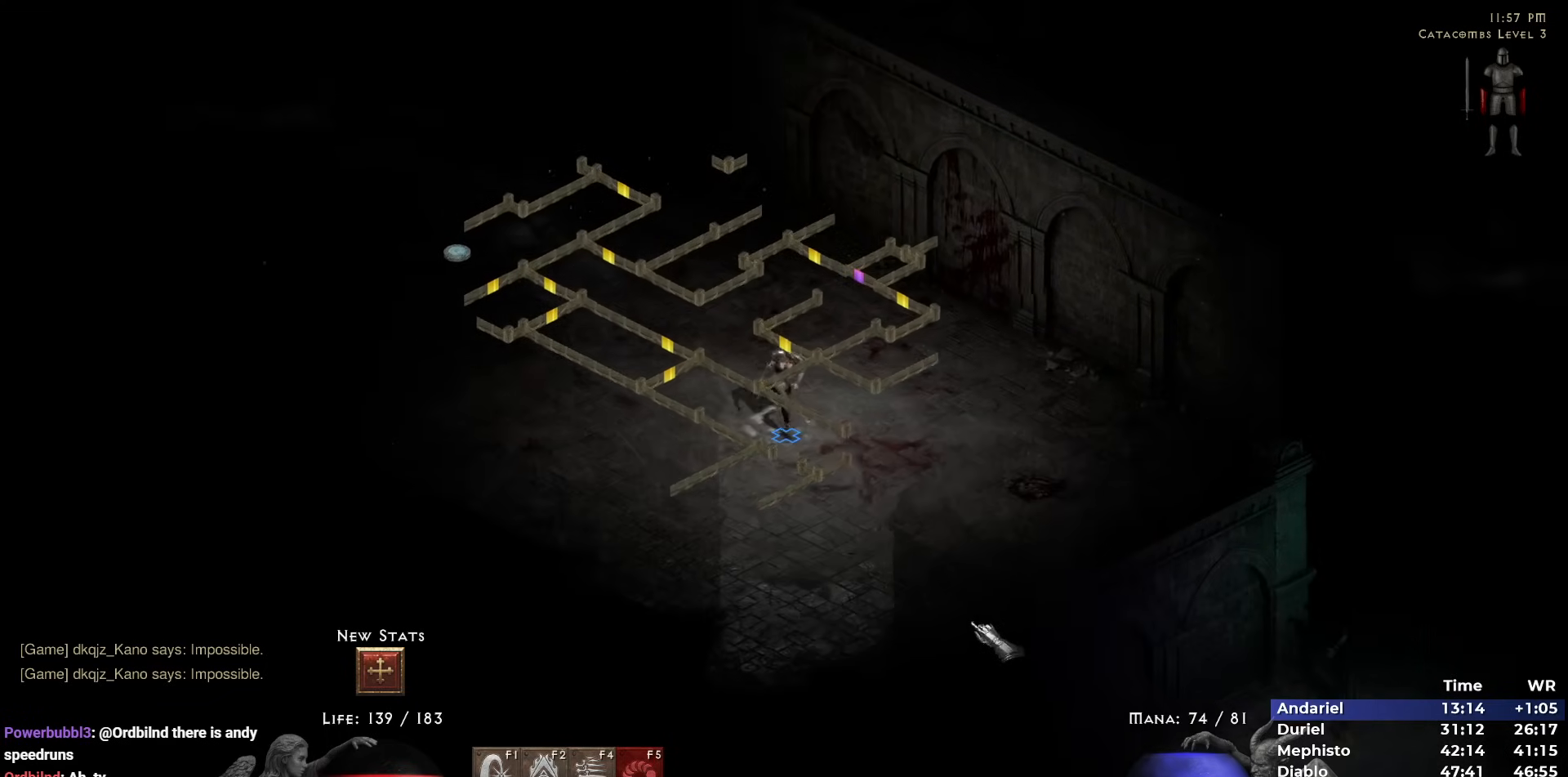
{"keys": [], "mouse": [], "events": [[100, "mouse_left", "down"], [183, "mouse_left", "up"], [283, "mouse_left", "down"], [383, "mouse_left", "up"]]}